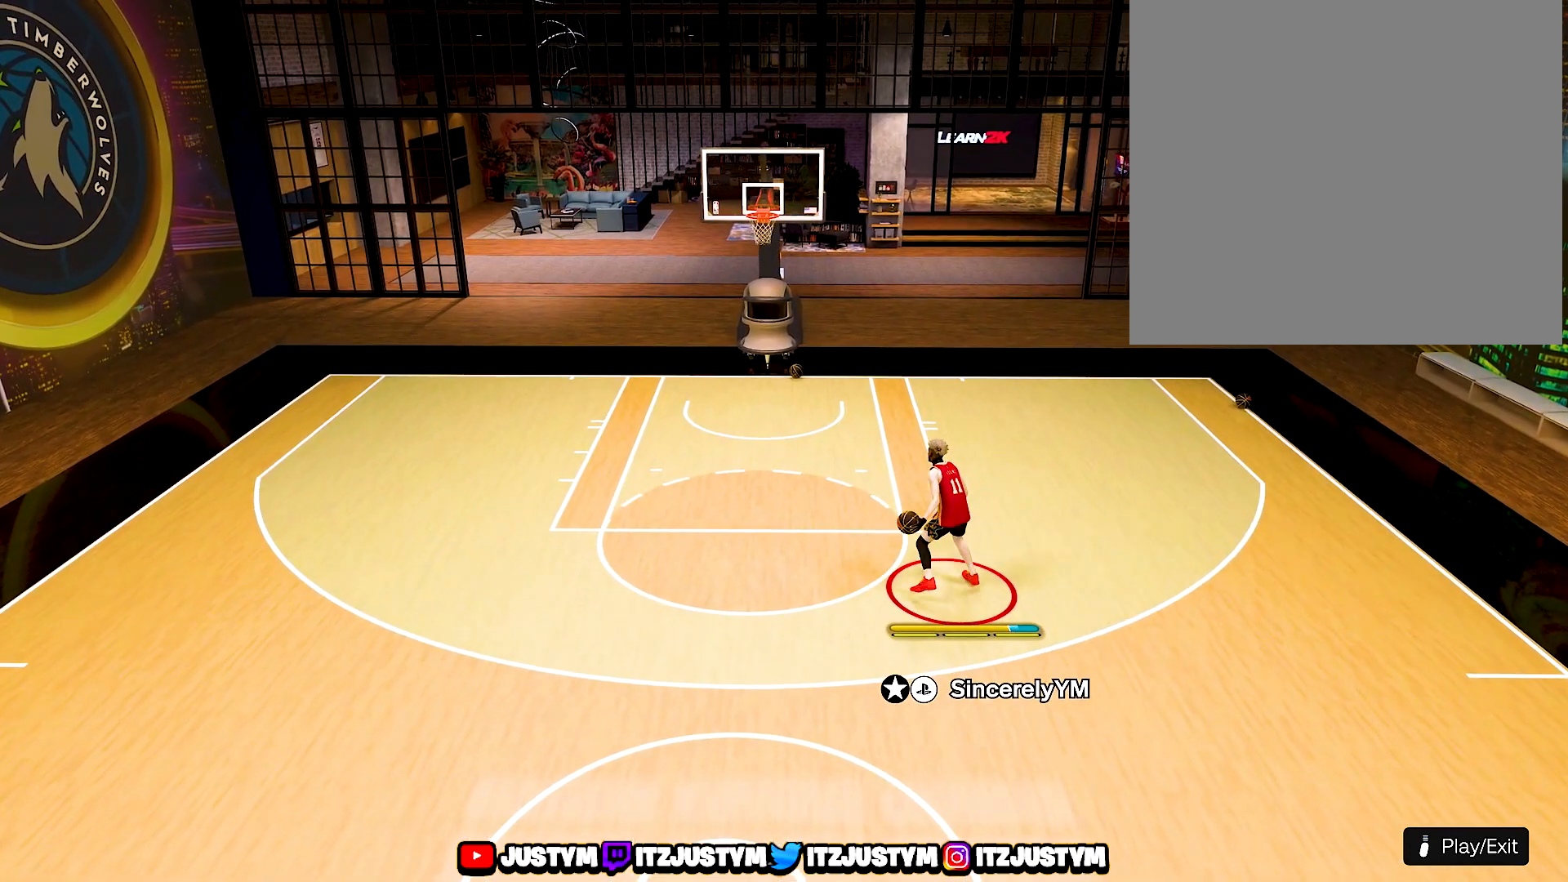
Gameplay with a controller (PlayStation layout); each line is a JSON object with the inputs held at the frame after it. "events" lists button and stick changes between this image and that frame as [ms after this image, input, new state], when the widget could be followed in between. Not read: L3 R3.
{"buttons": [], "left_stick": "down-left", "right_stick": "center", "events": []}
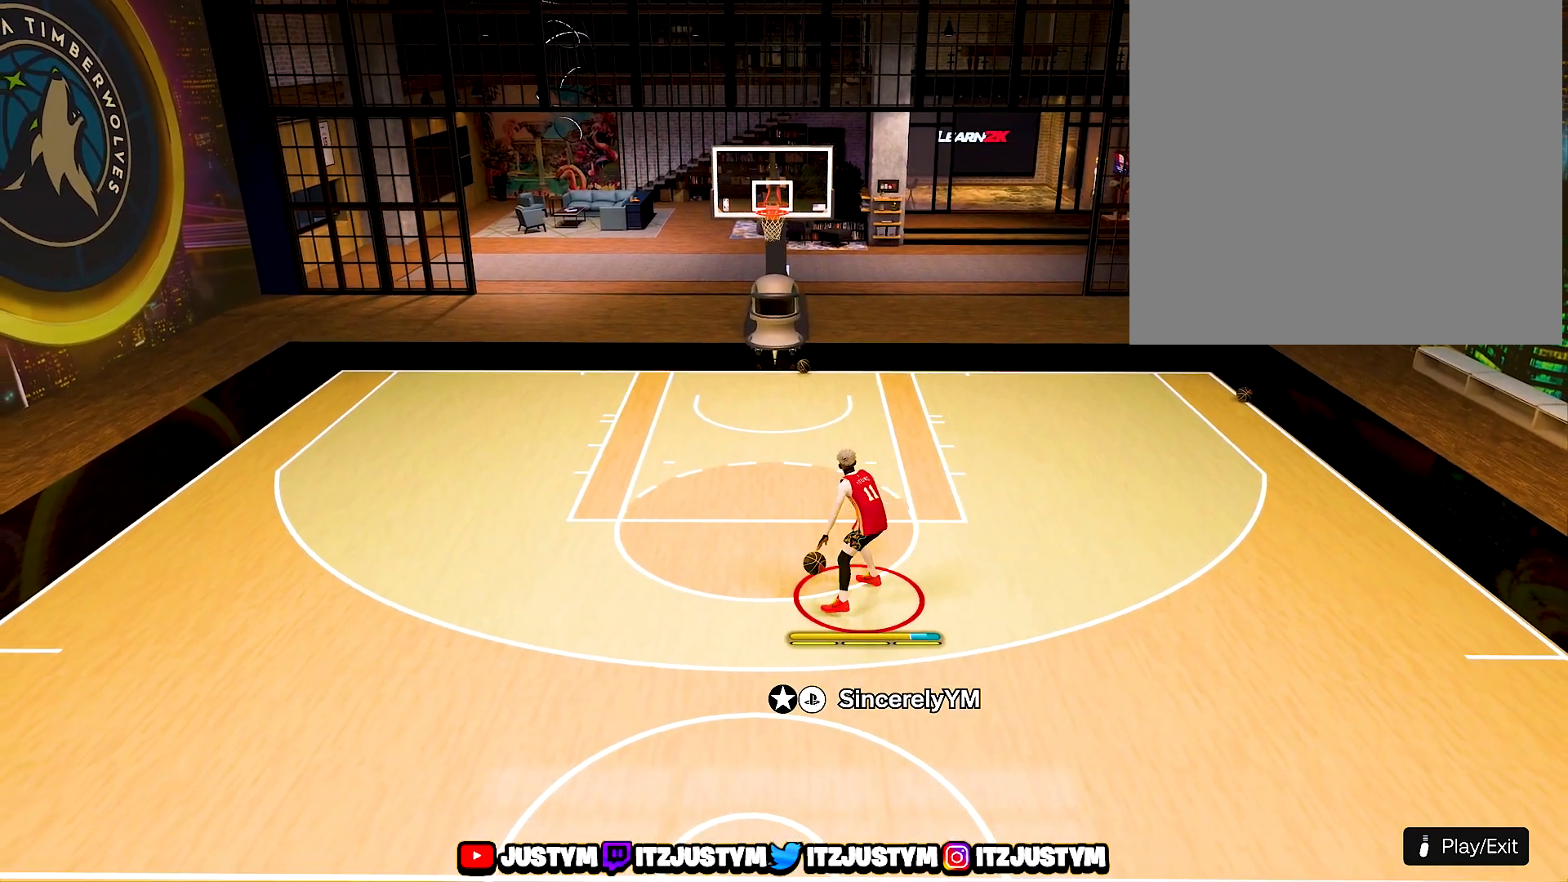
{"buttons": [], "left_stick": "down-left", "right_stick": "center", "events": []}
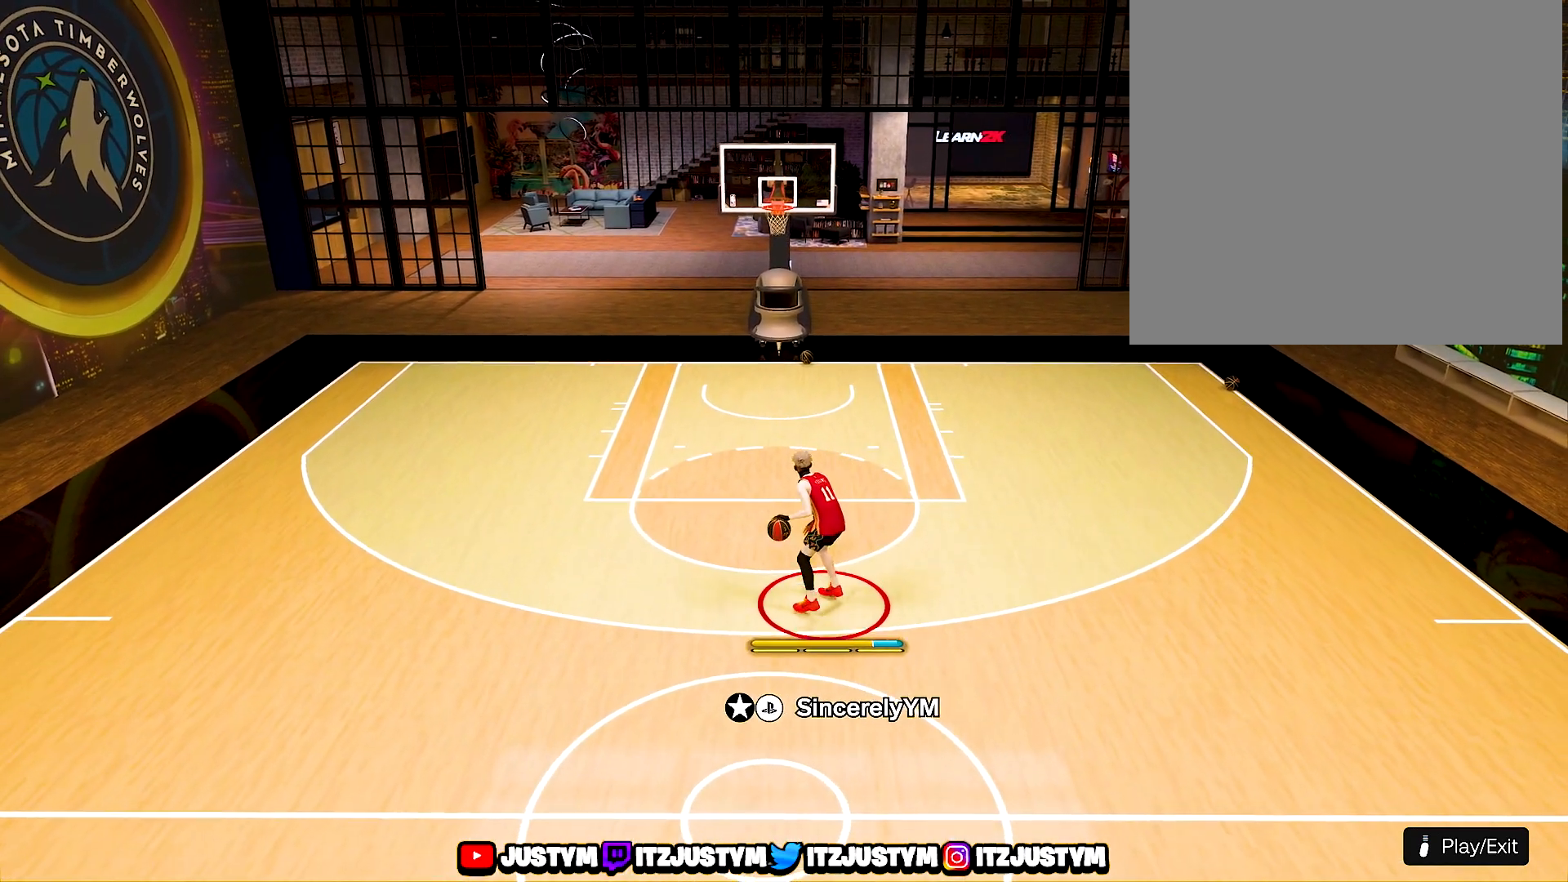
{"buttons": [], "left_stick": "down-left", "right_stick": "center", "events": []}
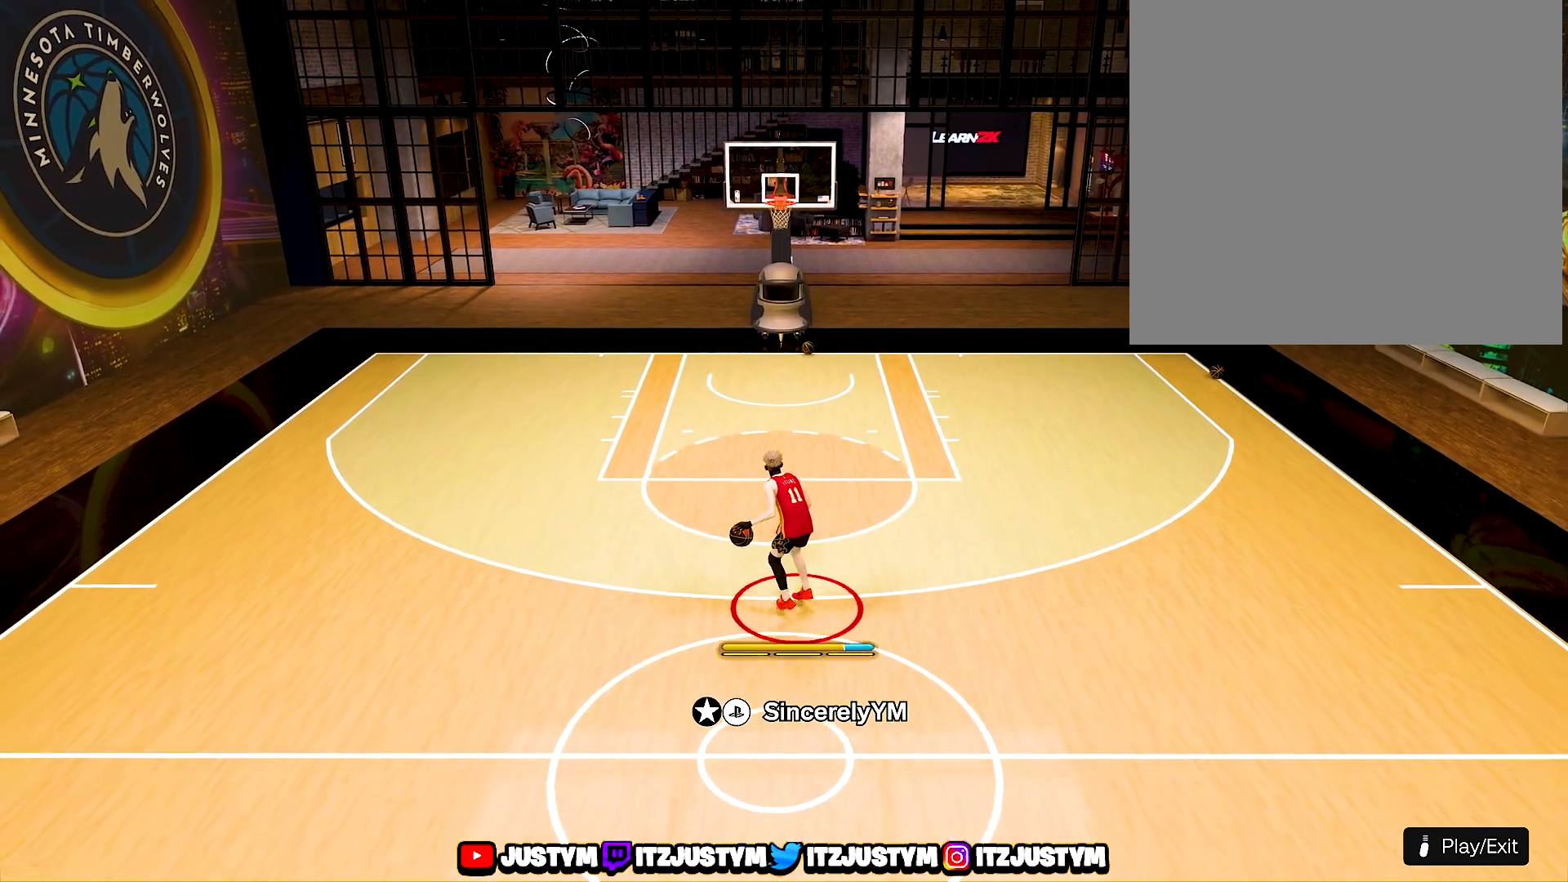
{"buttons": ["R2"], "left_stick": "center", "right_stick": "right", "events": [[183, "left_stick", "center"], [417, "R2", "down"], [467, "right_stick", "right"]]}
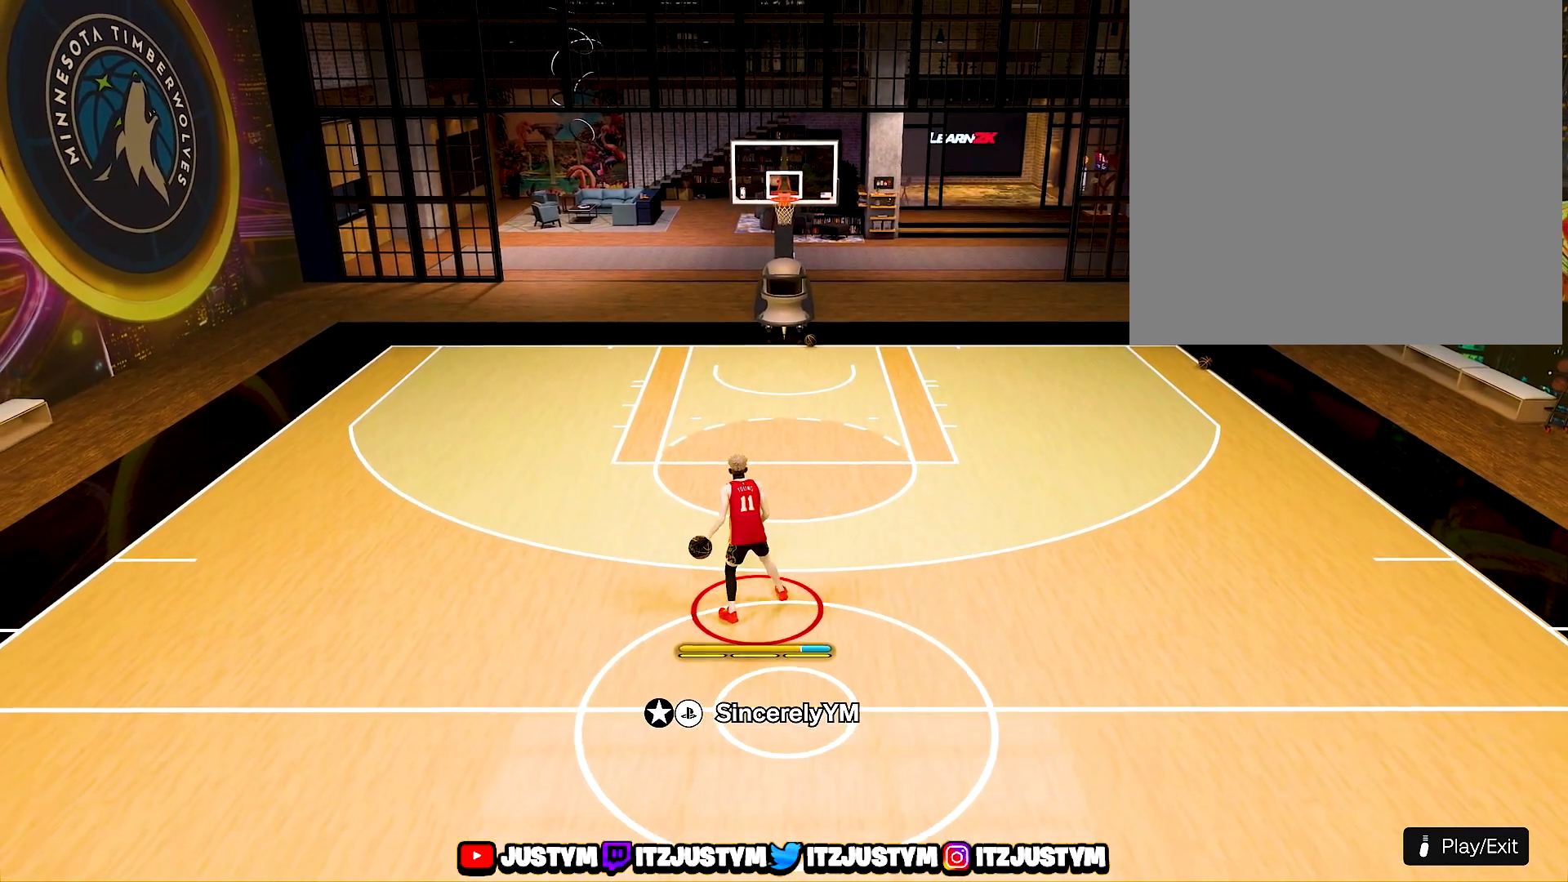
{"buttons": [], "left_stick": "center", "right_stick": "center", "events": [[33, "right_stick", "center"], [250, "right_stick", "left"], [367, "R2", "up"], [367, "right_stick", "center"]]}
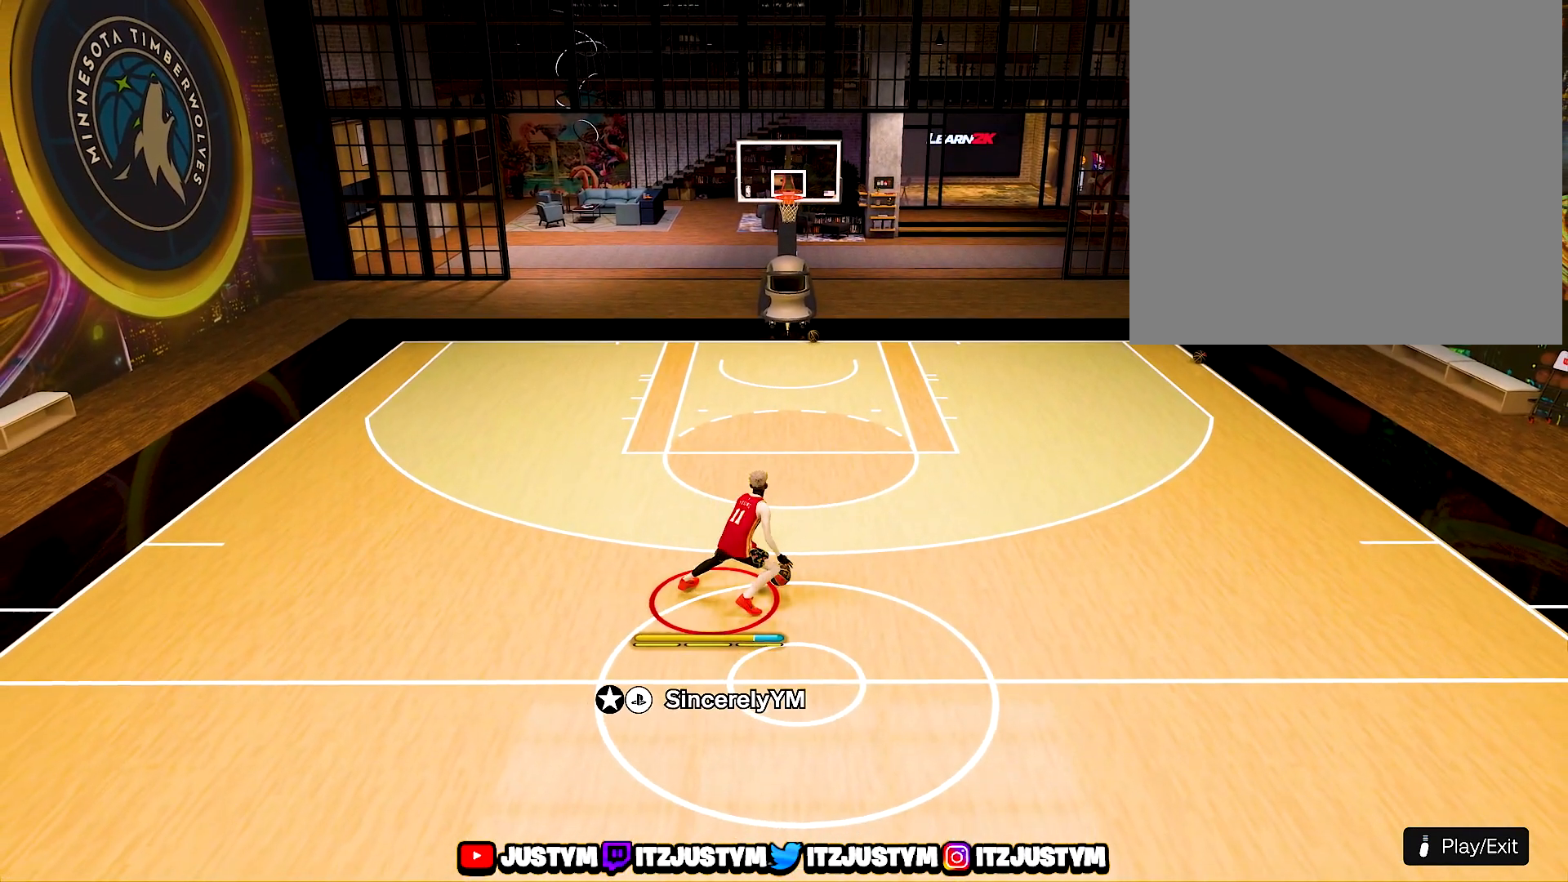
{"buttons": [], "left_stick": "center", "right_stick": "center", "events": [[17, "R2", "down"], [17, "right_stick", "right"], [133, "right_stick", "center"], [333, "right_stick", "left"], [400, "R2", "up"], [400, "right_stick", "center"]]}
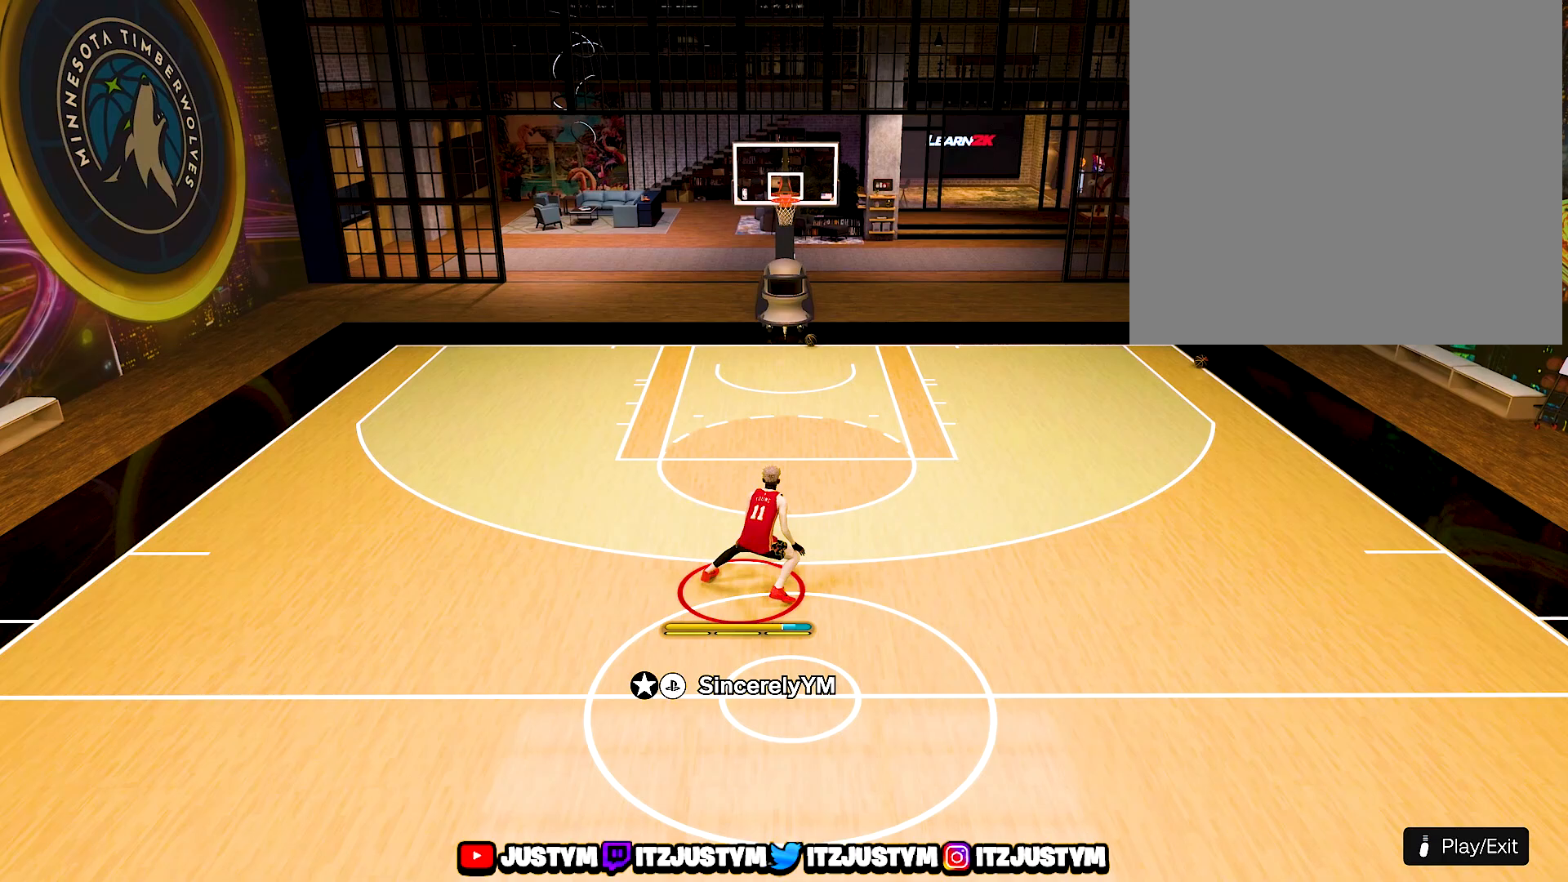
{"buttons": [], "left_stick": "center", "right_stick": "center", "events": [[50, "R2", "down"], [50, "right_stick", "right"], [150, "right_stick", "center"], [333, "right_stick", "left"], [400, "R2", "up"], [417, "right_stick", "center"]]}
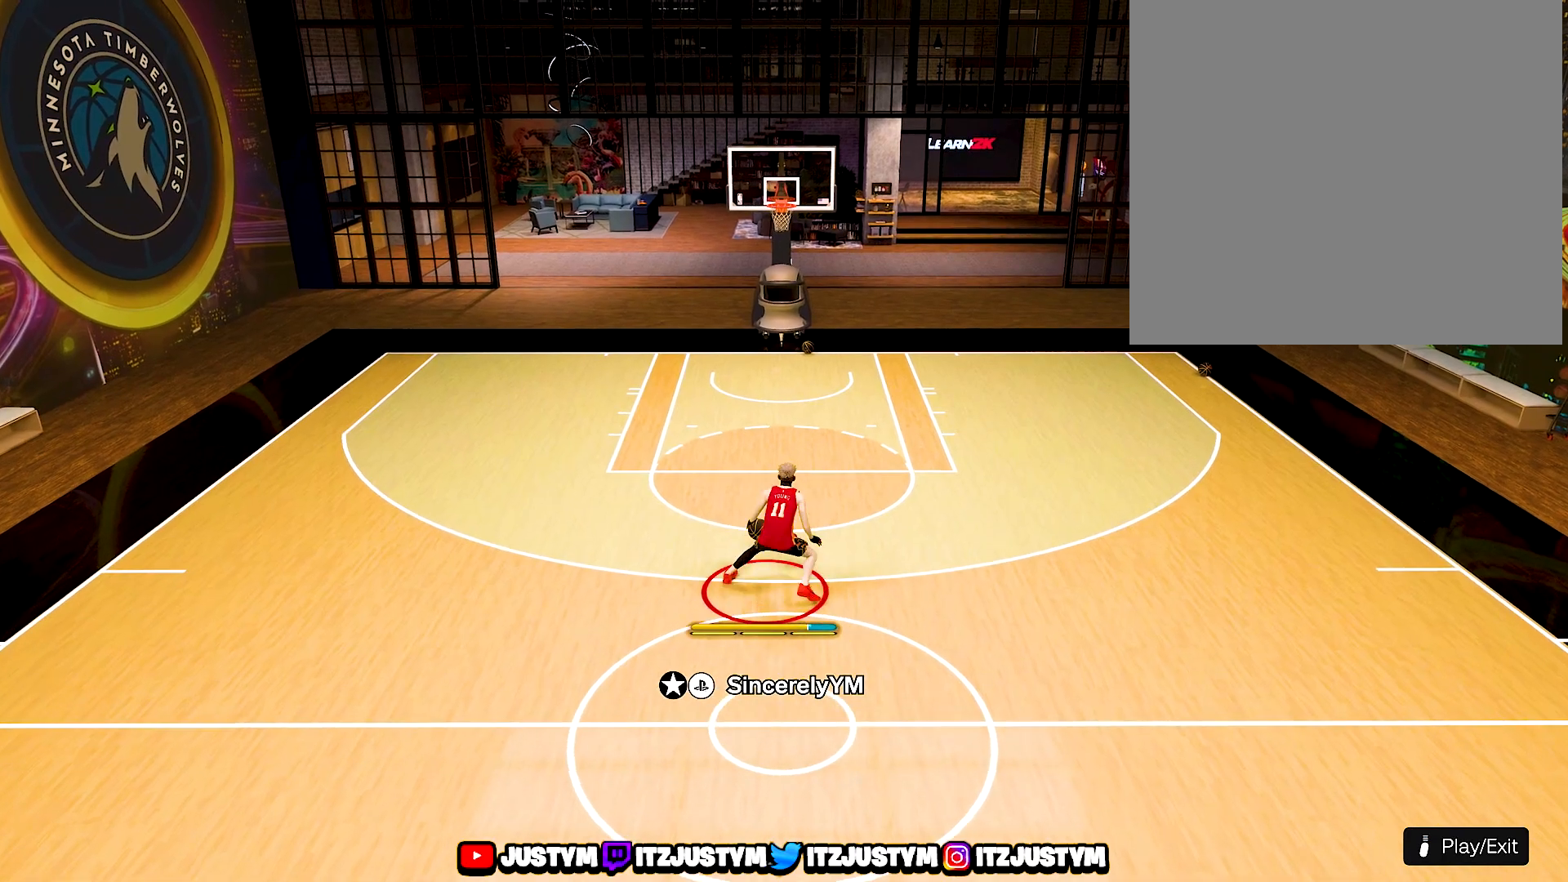
{"buttons": [], "left_stick": "center", "right_stick": "center", "events": [[67, "R2", "down"], [83, "right_stick", "right"], [167, "right_stick", "center"], [383, "right_stick", "left"], [450, "R2", "up"], [450, "right_stick", "center"]]}
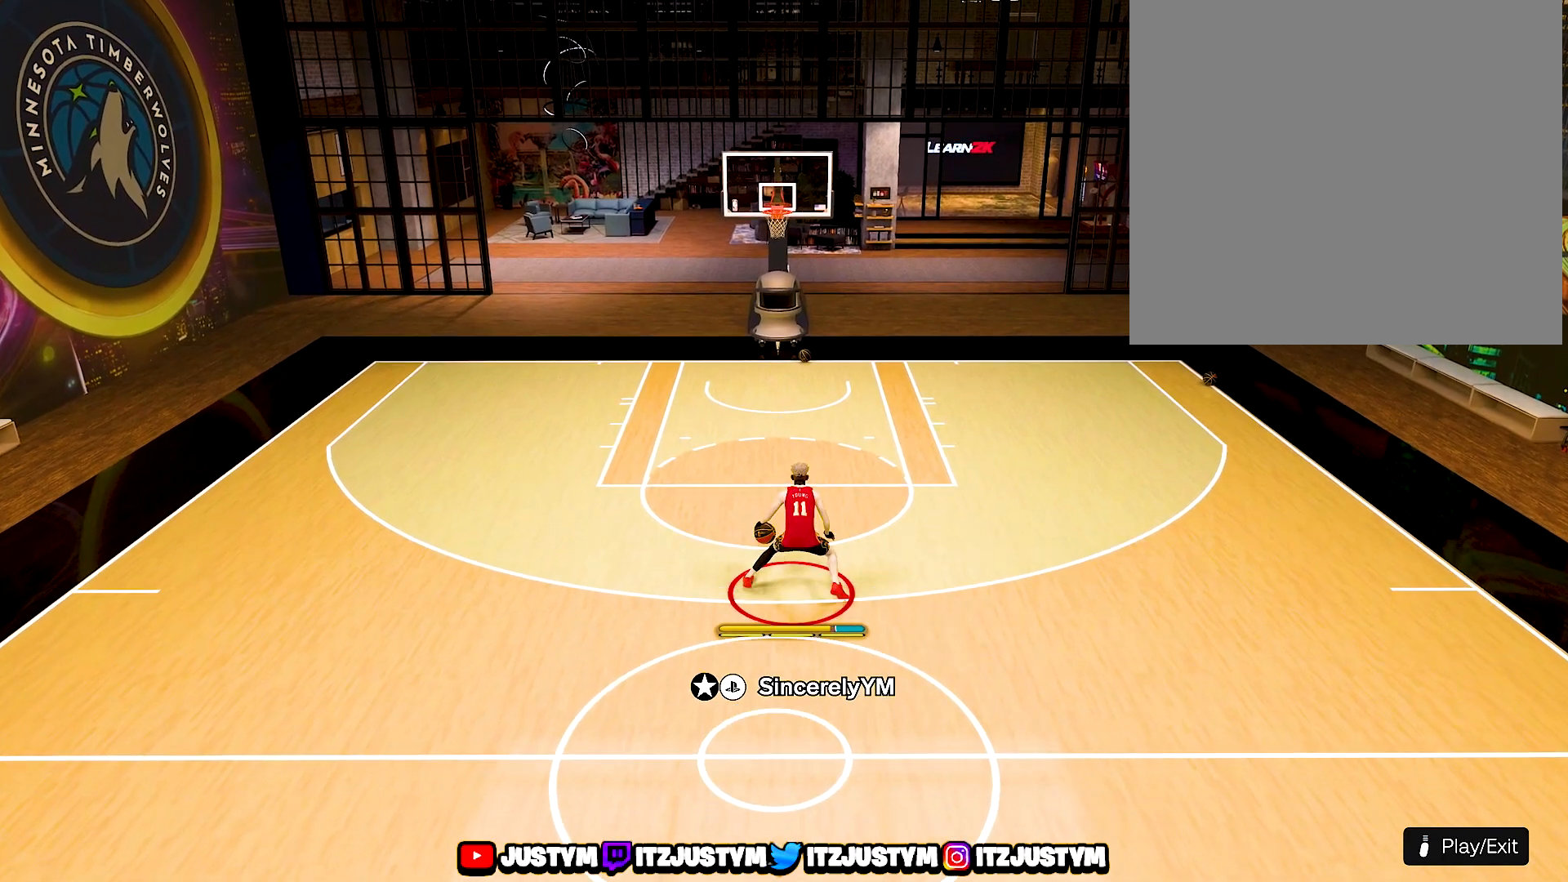
{"buttons": ["R2"], "left_stick": "up-right", "right_stick": "center", "events": [[100, "R2", "down"], [100, "right_stick", "right"], [200, "right_stick", "center"], [467, "left_stick", "up-right"]]}
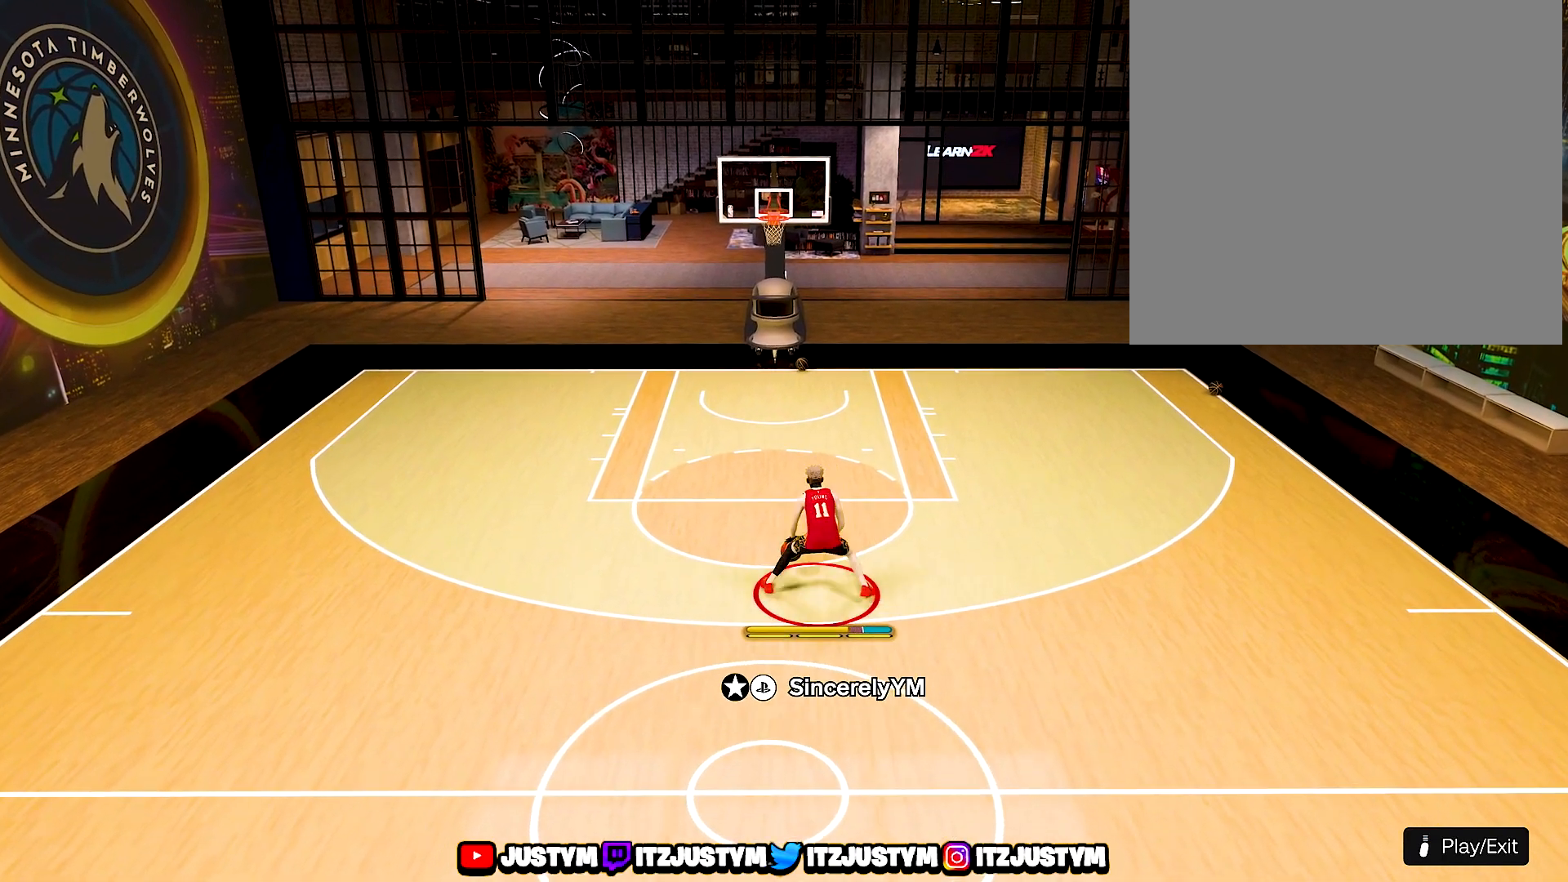
{"buttons": ["R2"], "left_stick": "right", "right_stick": "center", "events": [[400, "left_stick", "right"]]}
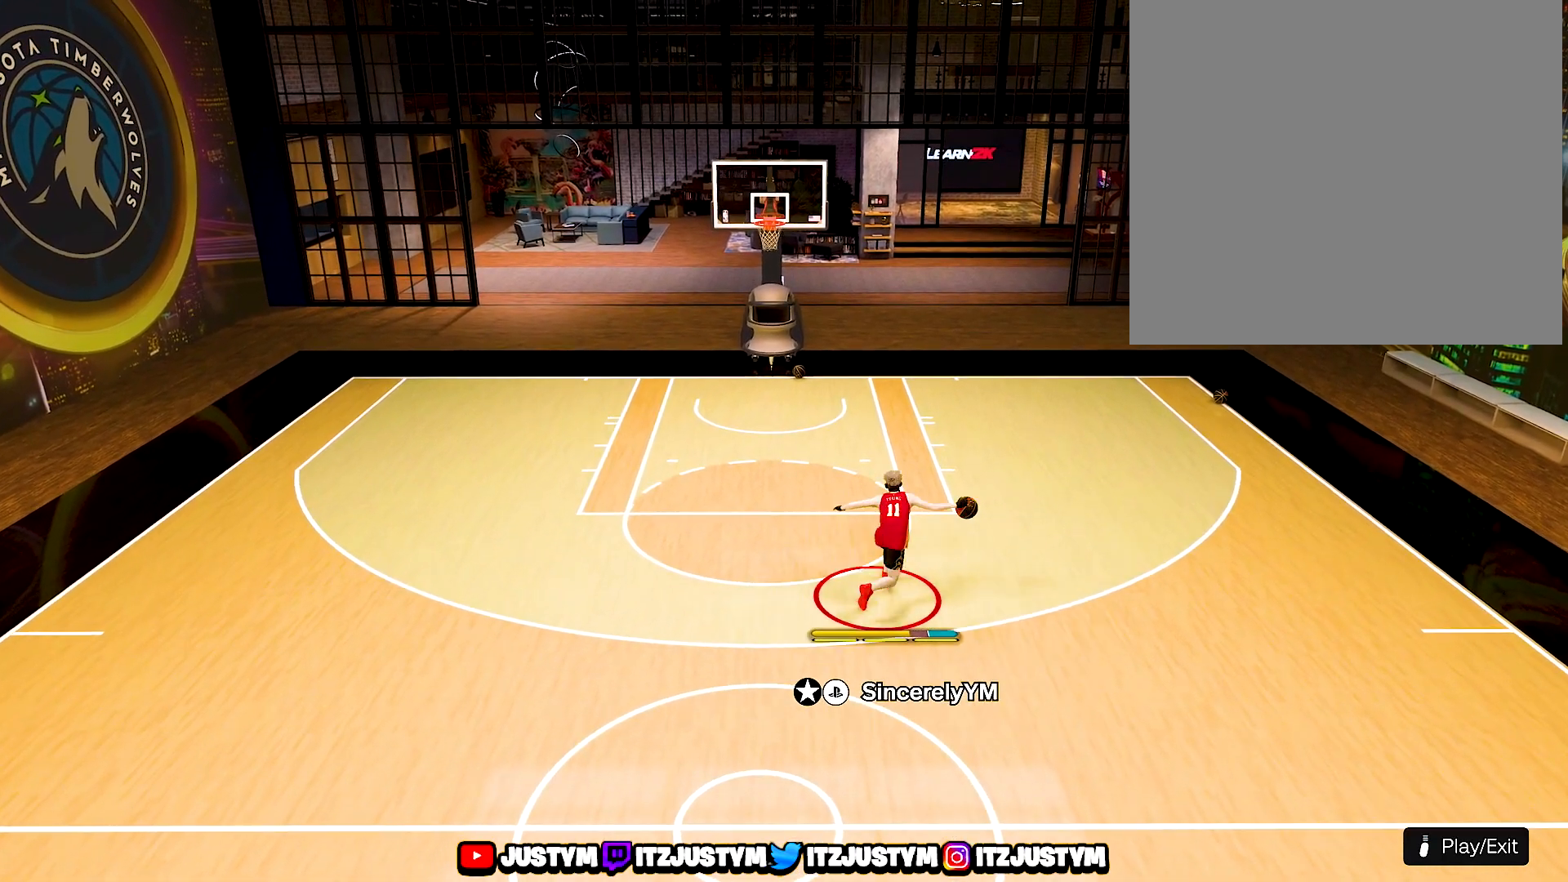
{"buttons": ["L2", "R2"], "left_stick": "right", "right_stick": "center", "events": [[367, "L2", "down"], [383, "right_stick", "left"], [483, "right_stick", "center"]]}
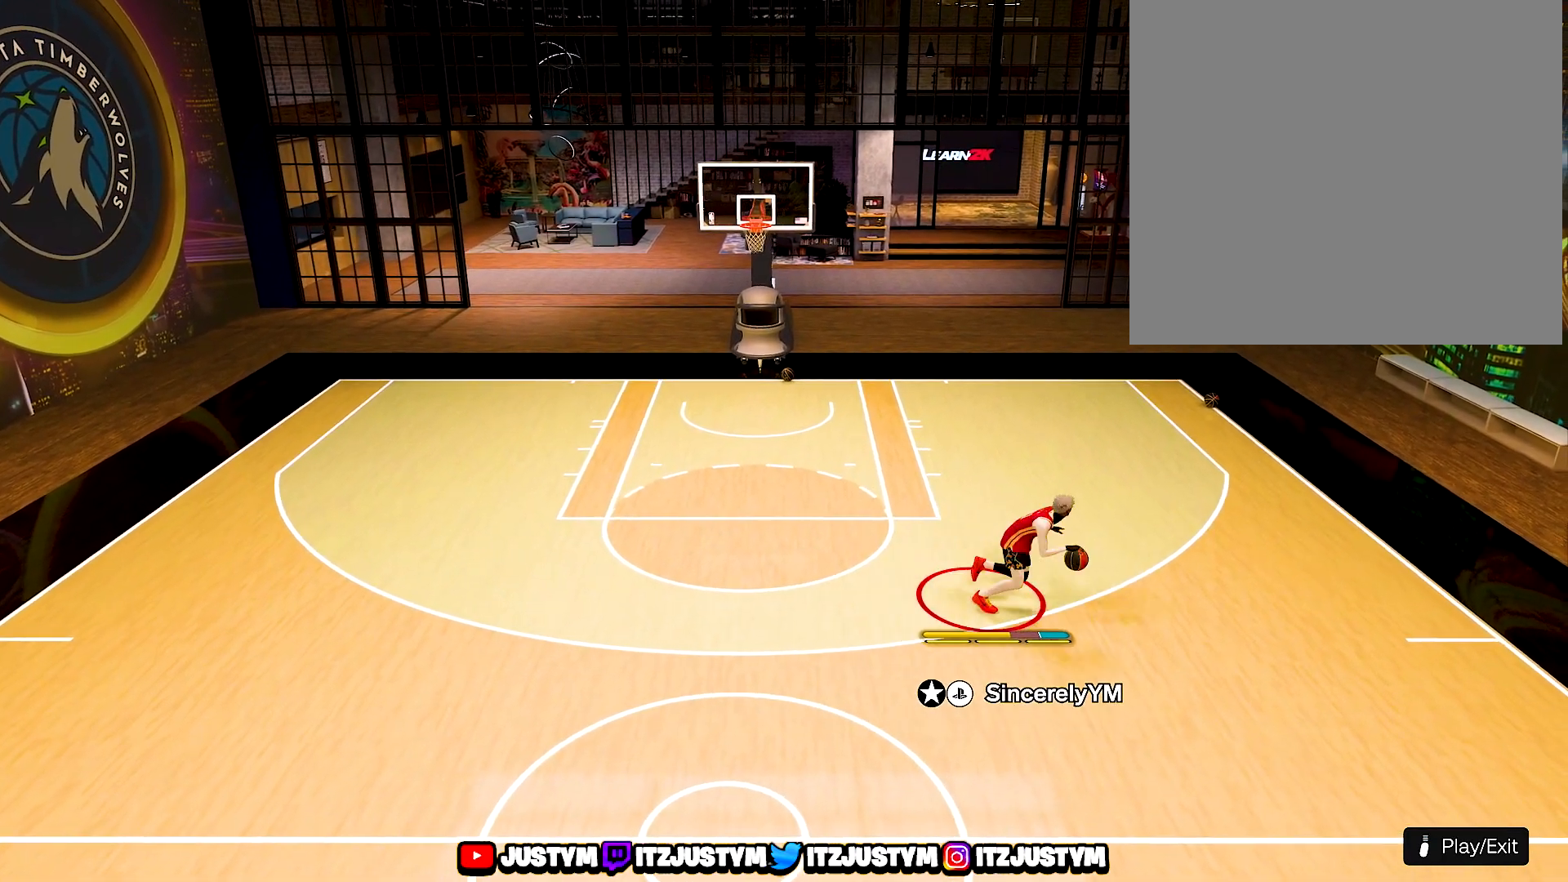
{"buttons": ["R2"], "left_stick": "center", "right_stick": "center", "events": [[17, "left_stick", "center"], [233, "L2", "up"]]}
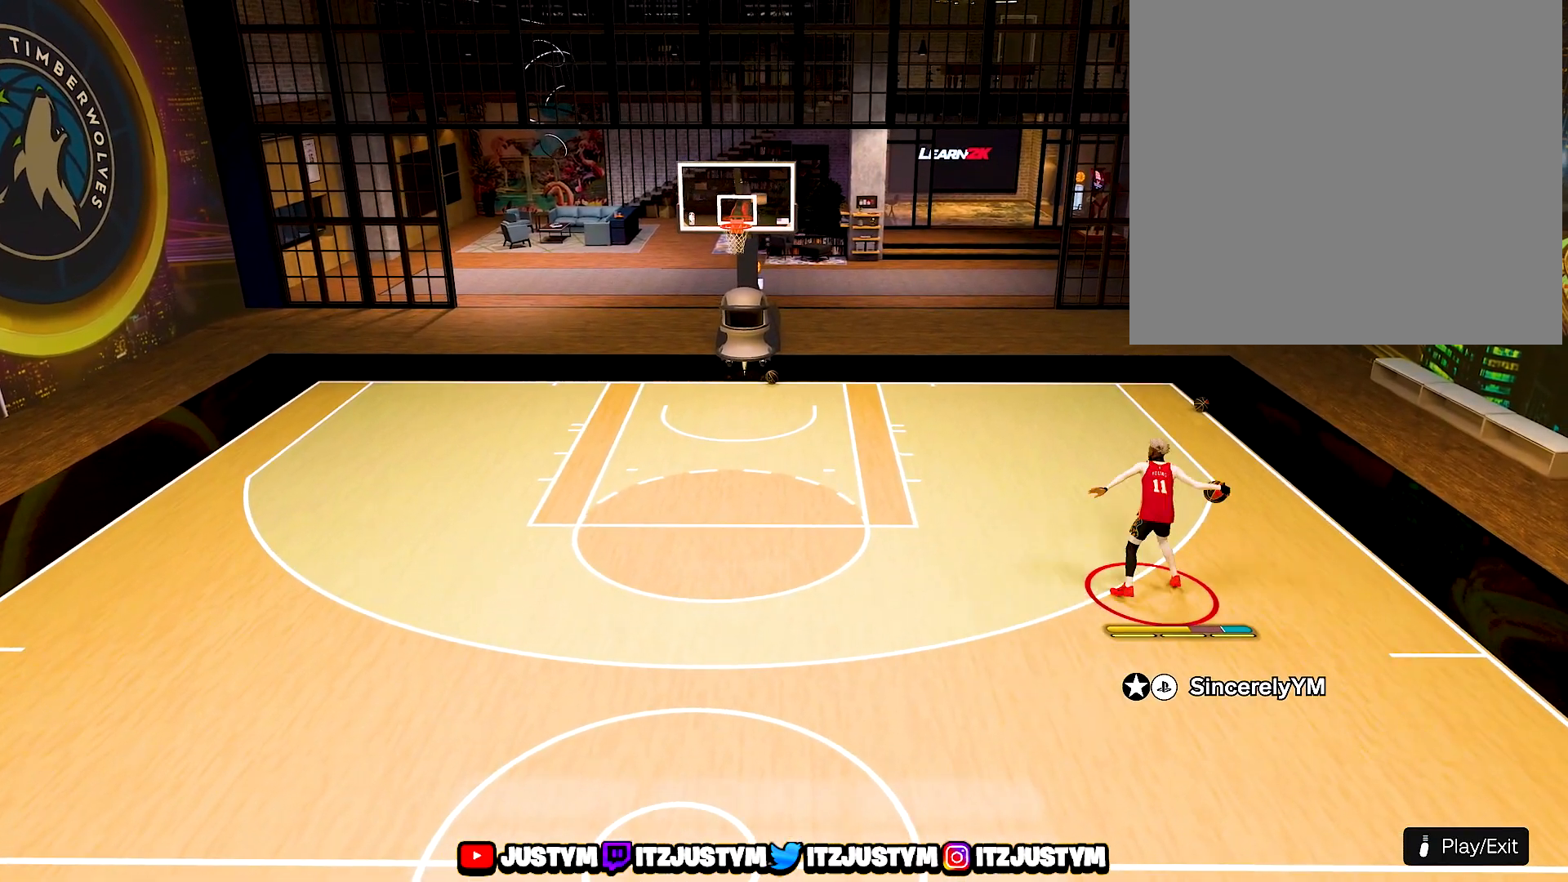
{"buttons": [], "left_stick": "down-left", "right_stick": "center", "events": [[133, "left_stick", "left"], [217, "left_stick", "down-left"], [317, "R2", "up"]]}
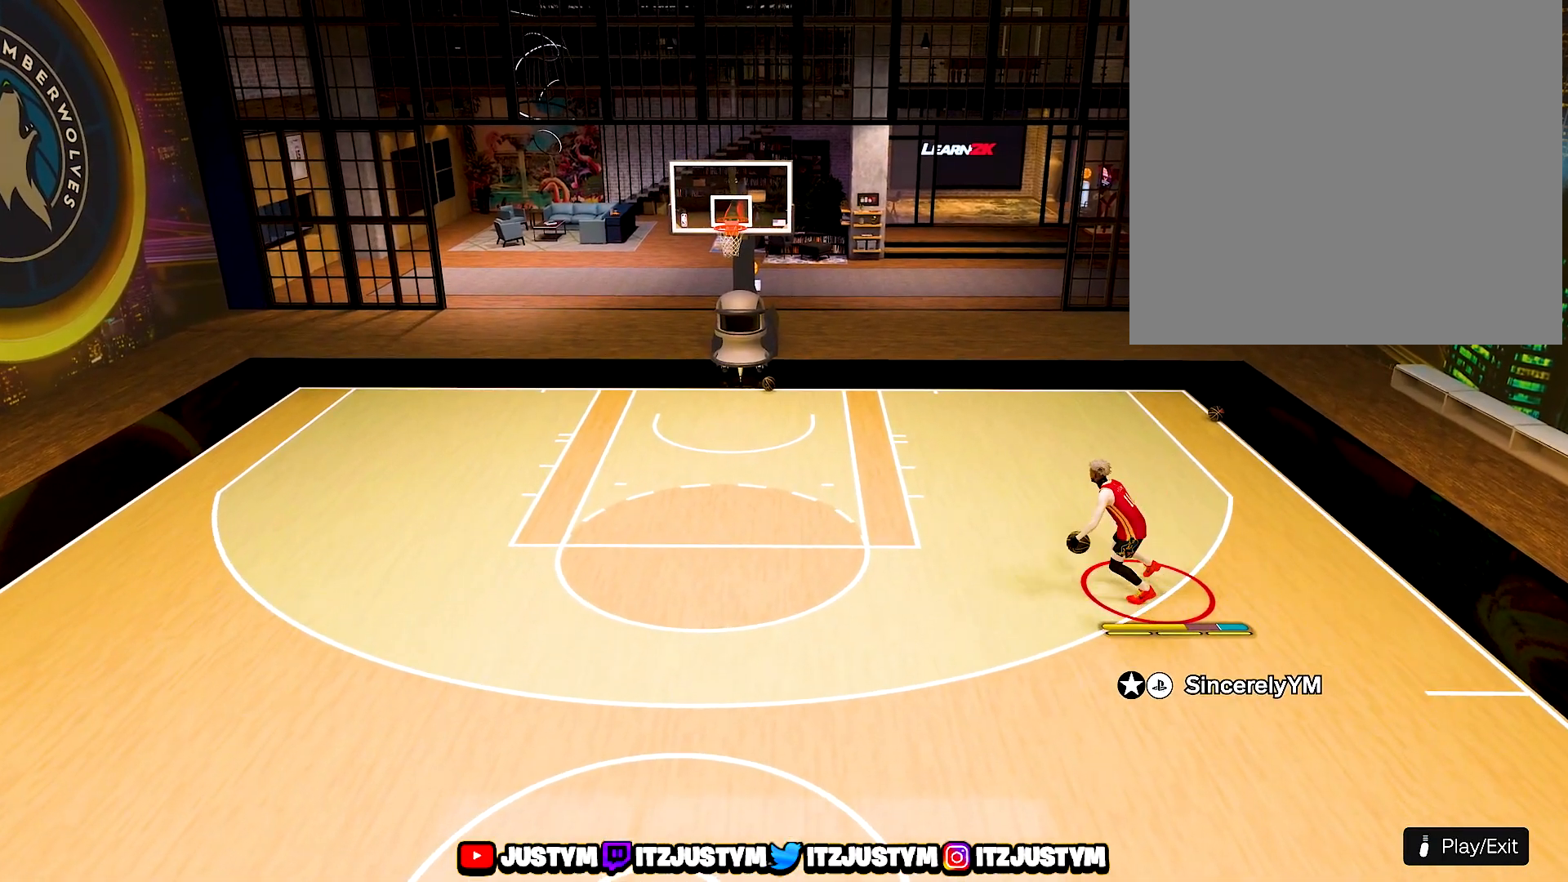
{"buttons": [], "left_stick": "down-left", "right_stick": "center", "events": []}
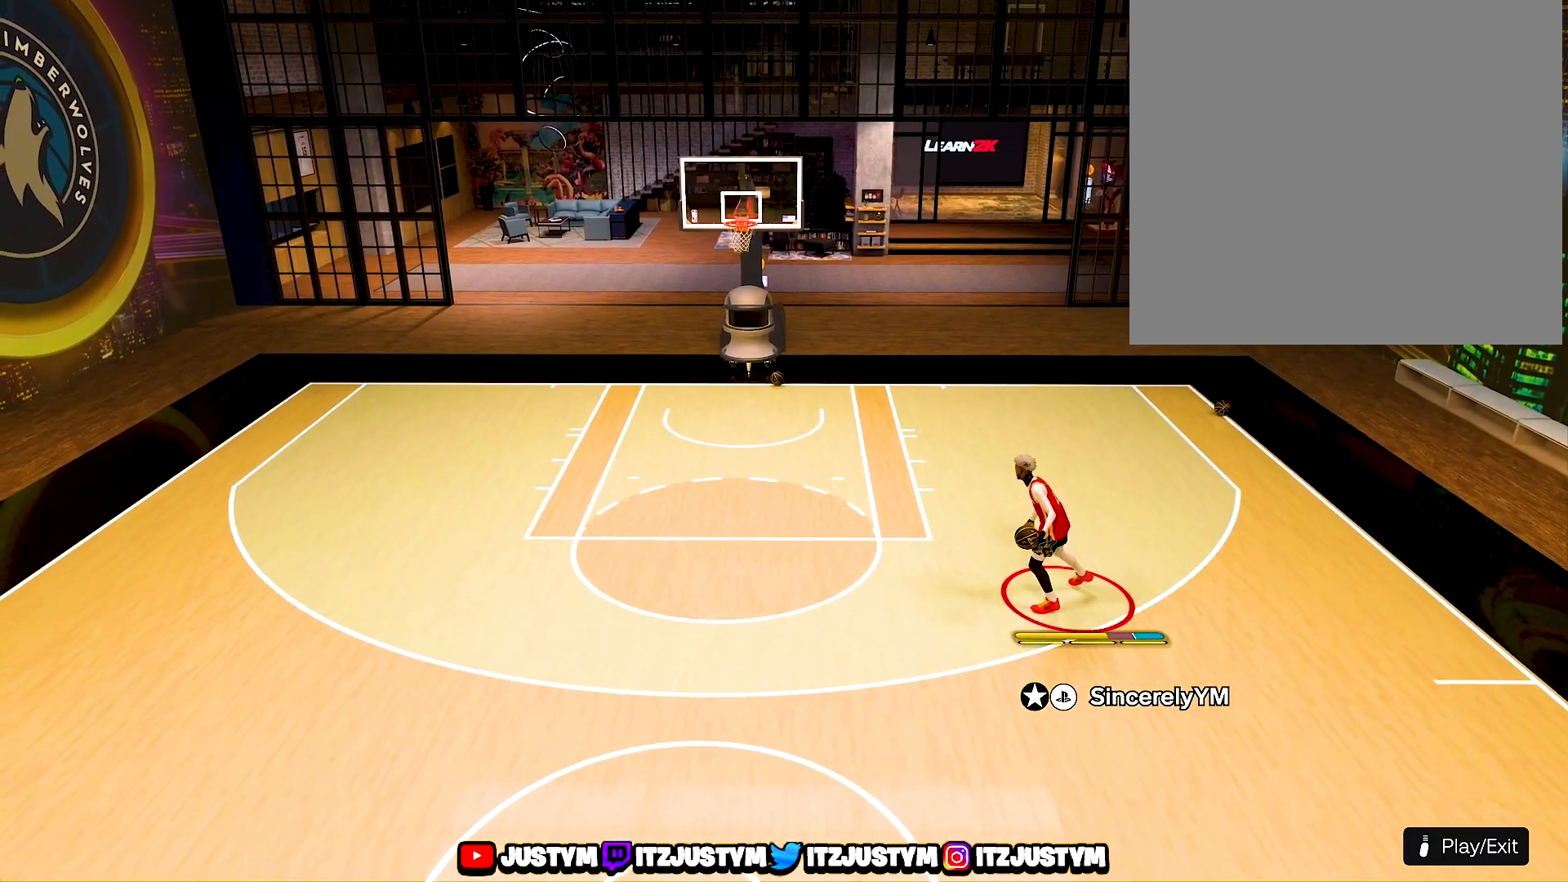
{"buttons": [], "left_stick": "down-left", "right_stick": "center", "events": []}
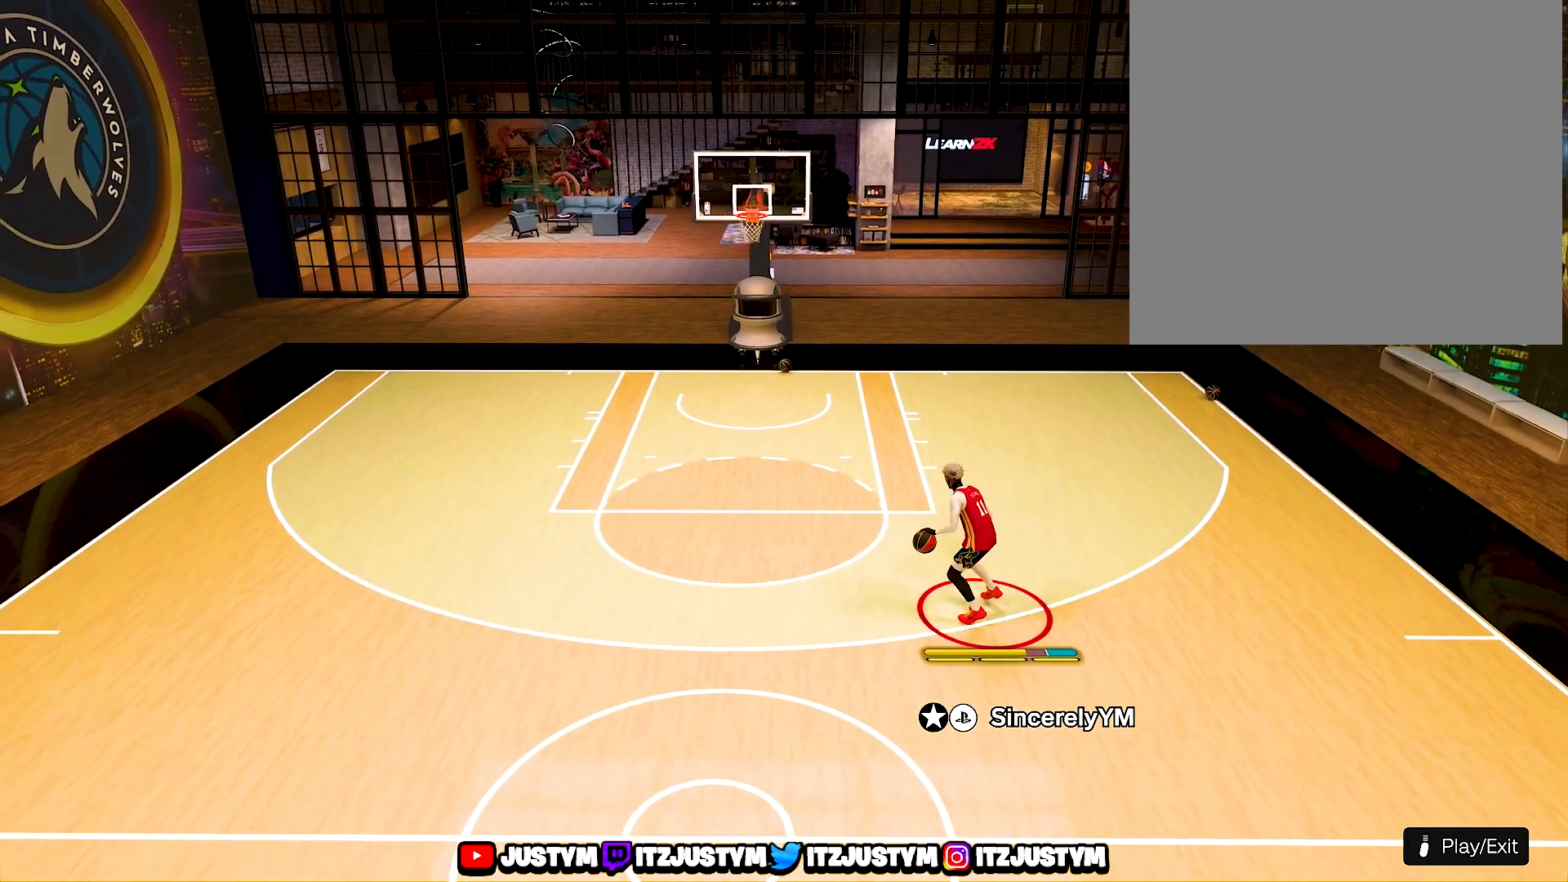
{"buttons": [], "left_stick": "center", "right_stick": "center", "events": [[383, "left_stick", "center"]]}
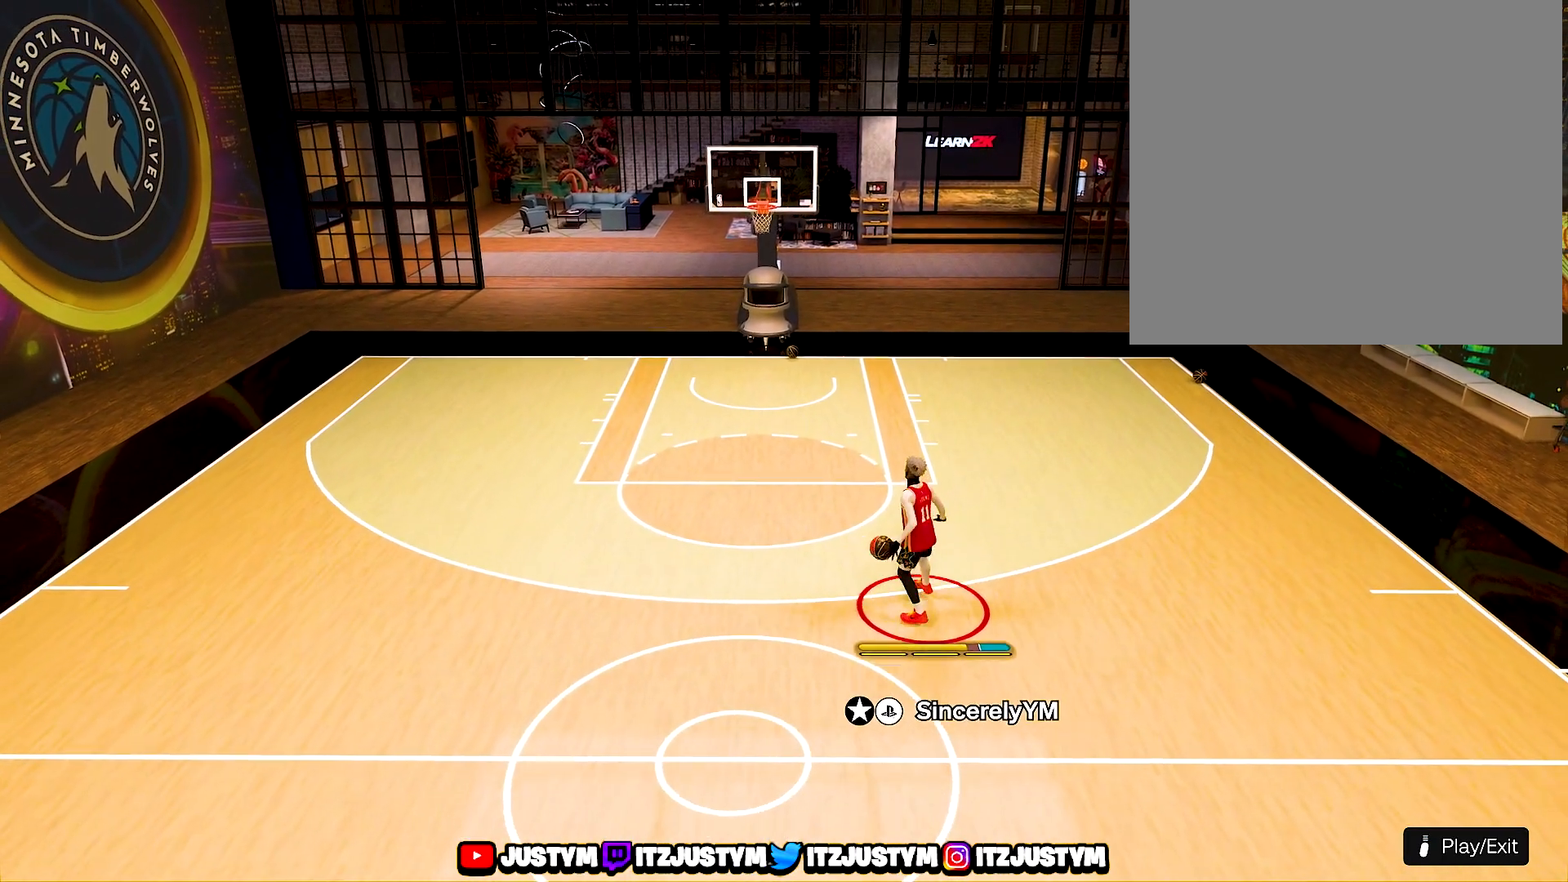
{"buttons": ["R2"], "left_stick": "center", "right_stick": "center", "events": [[17, "R2", "down"], [367, "right_stick", "right"], [450, "right_stick", "center"]]}
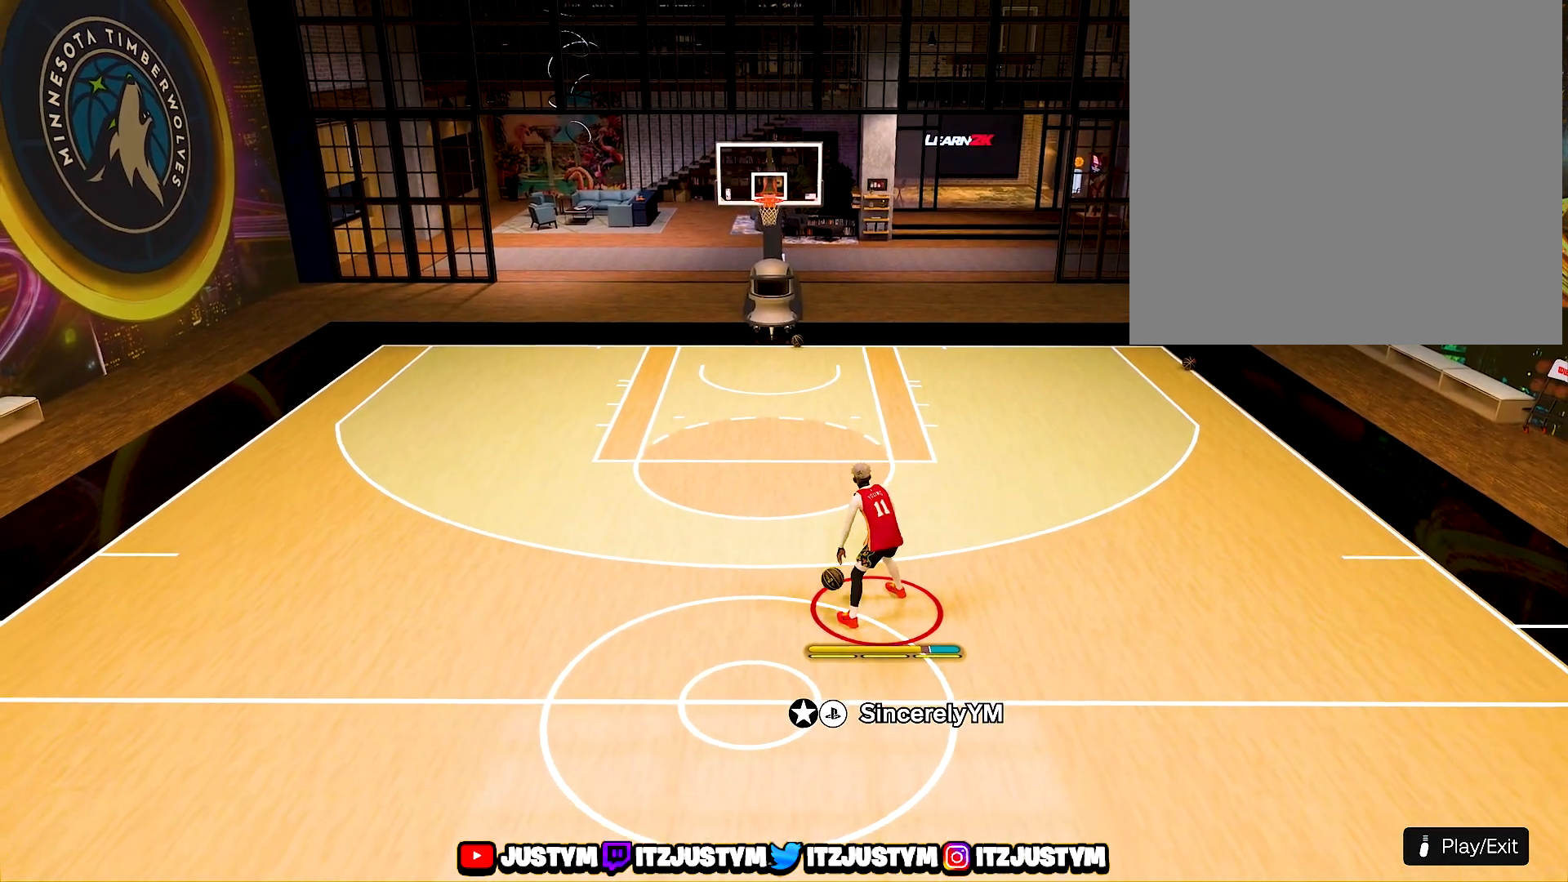
{"buttons": ["R2"], "left_stick": "center", "right_stick": "right", "events": [[200, "right_stick", "left"], [267, "right_stick", "center"], [300, "R2", "up"], [433, "right_stick", "right"], [450, "R2", "down"]]}
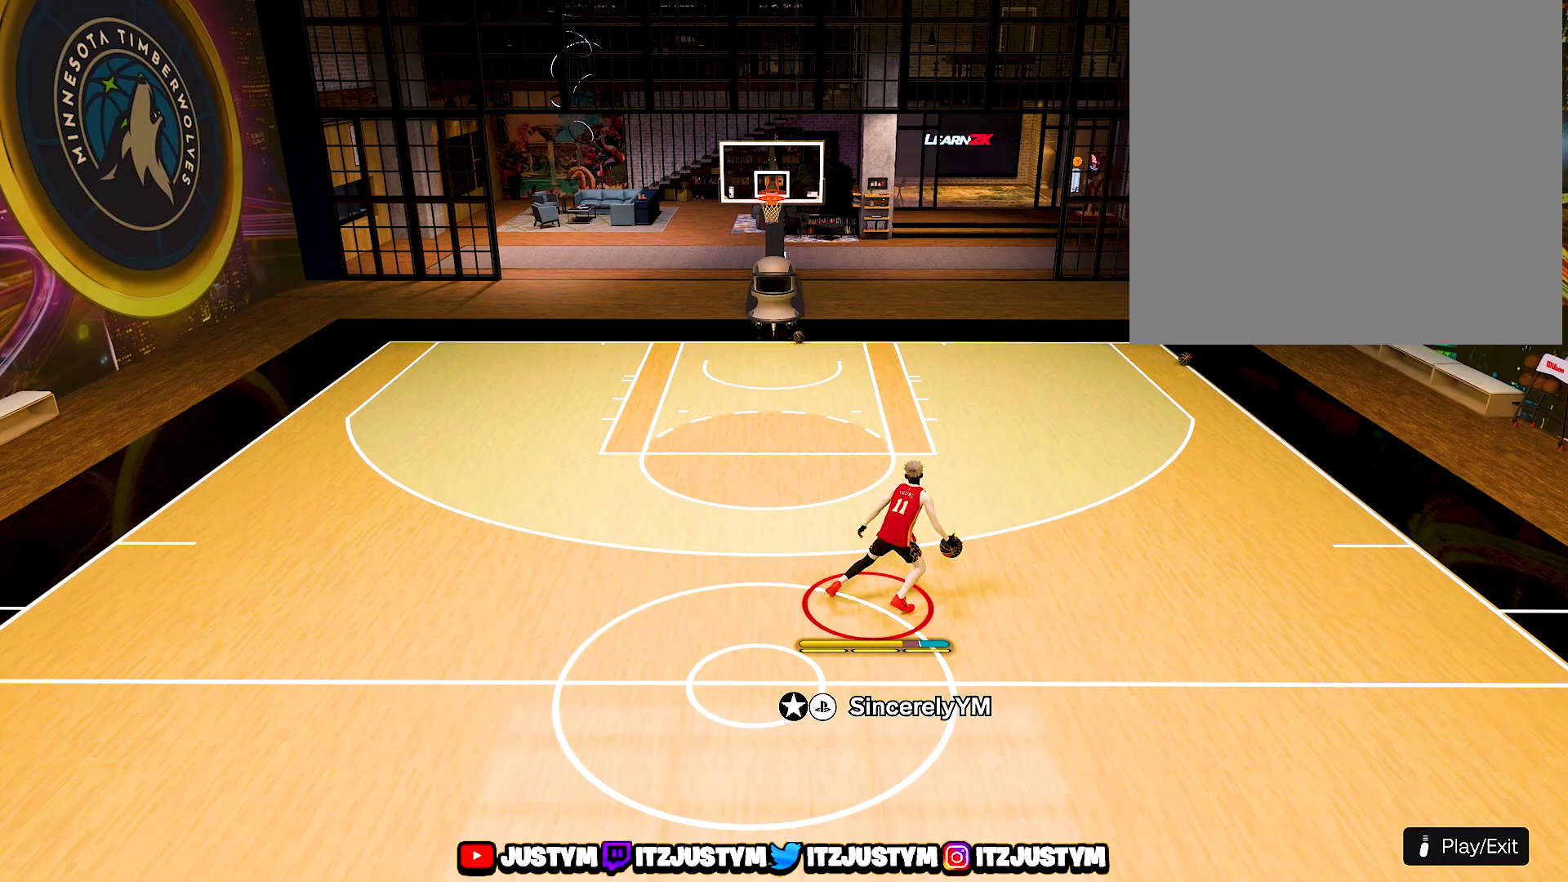
{"buttons": ["R2"], "left_stick": "center", "right_stick": "center", "events": [[33, "right_stick", "center"], [217, "right_stick", "left"], [283, "right_stick", "center"], [300, "R2", "up"], [433, "R2", "down"]]}
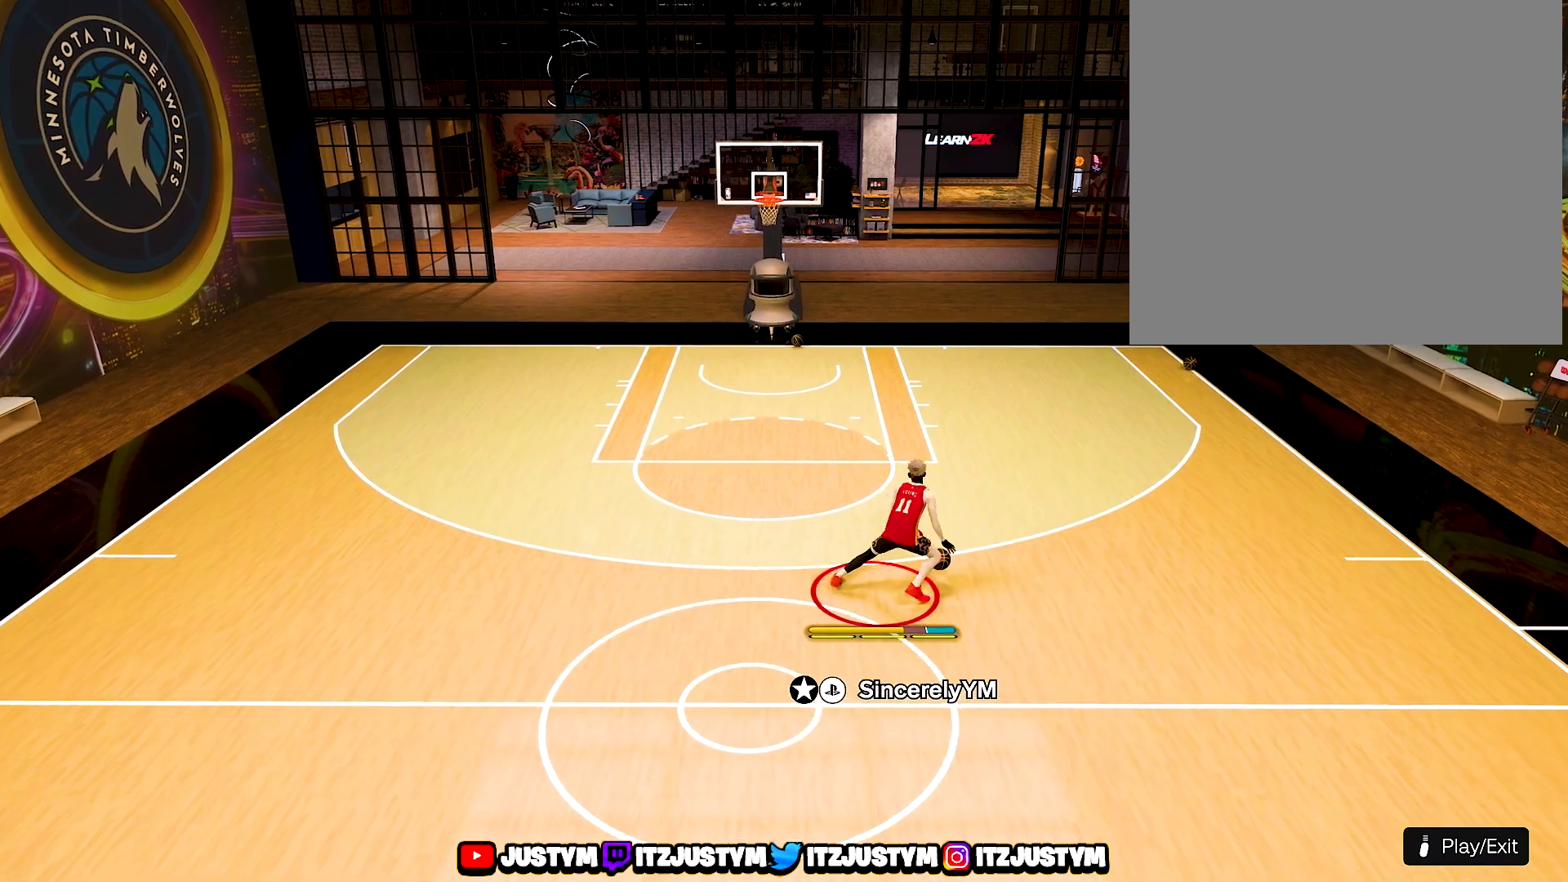
{"buttons": ["R2"], "left_stick": "left", "right_stick": "center", "events": [[117, "left_stick", "up-left"], [217, "left_stick", "left"]]}
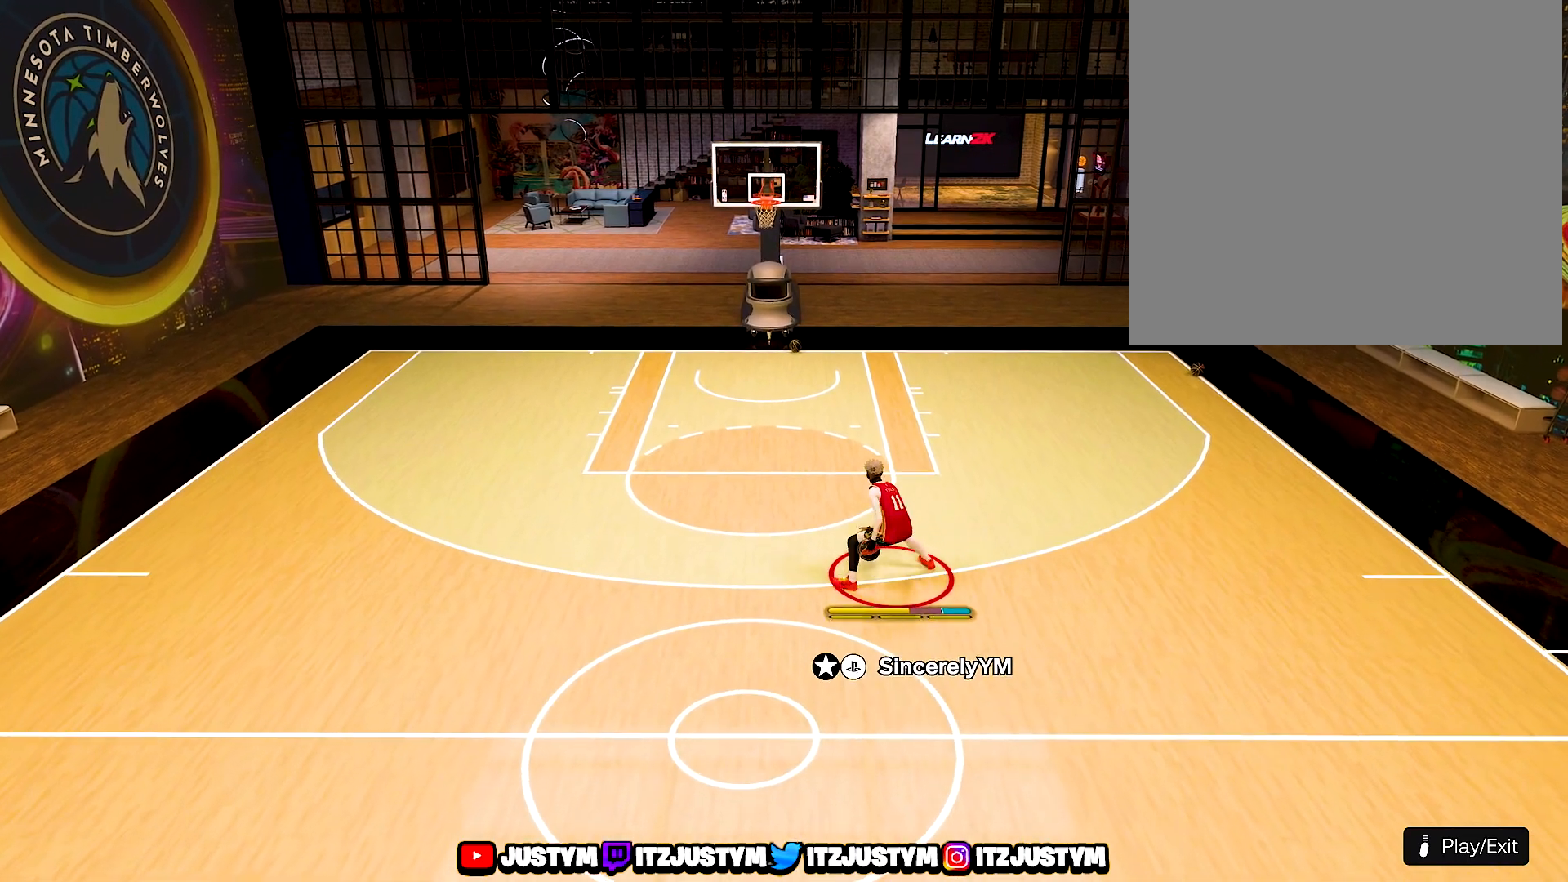
{"buttons": ["SQUARE"], "left_stick": "center", "right_stick": "center", "events": [[183, "right_stick", "left"], [267, "left_stick", "center"], [267, "right_stick", "center"], [417, "R2", "up"], [500, "SQUARE", "down"]]}
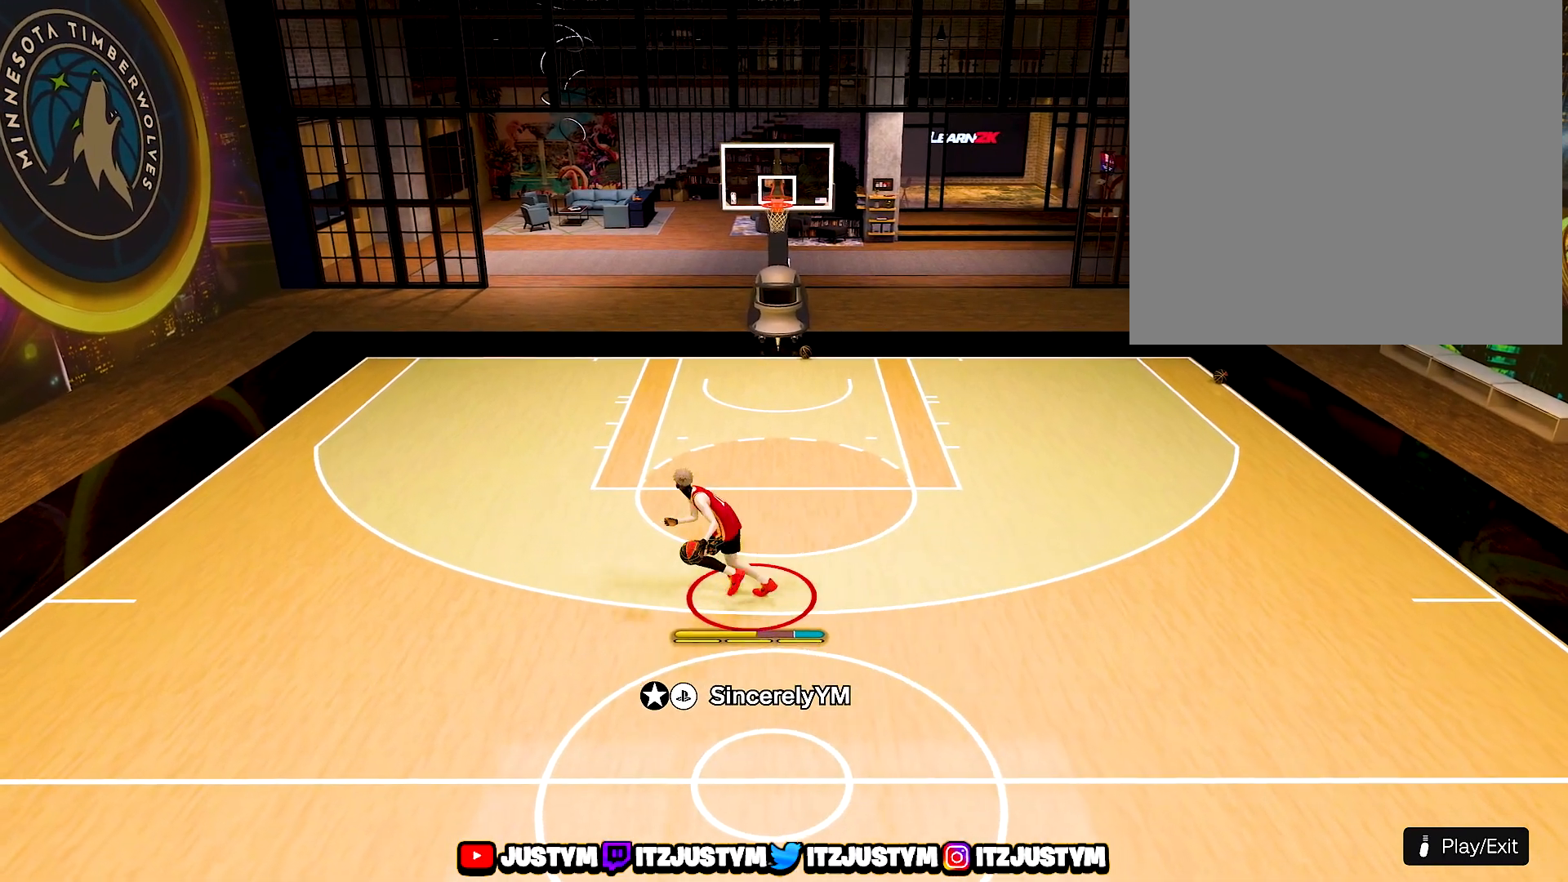
{"buttons": ["SQUARE"], "left_stick": "center", "right_stick": "center", "events": []}
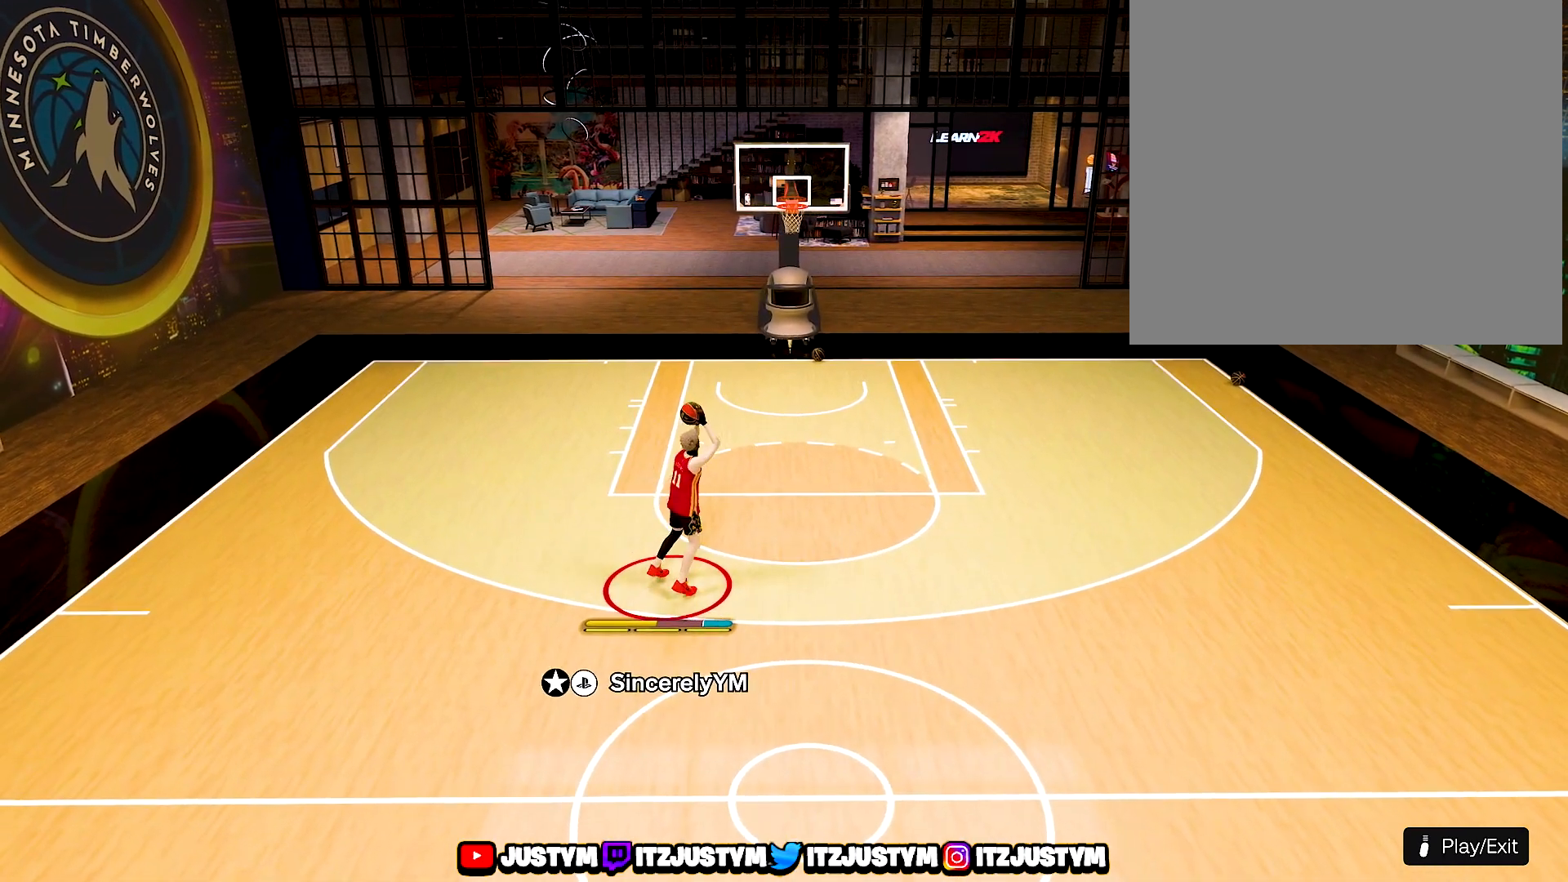
{"buttons": [], "left_stick": "center", "right_stick": "center", "events": [[50, "SQUARE", "up"]]}
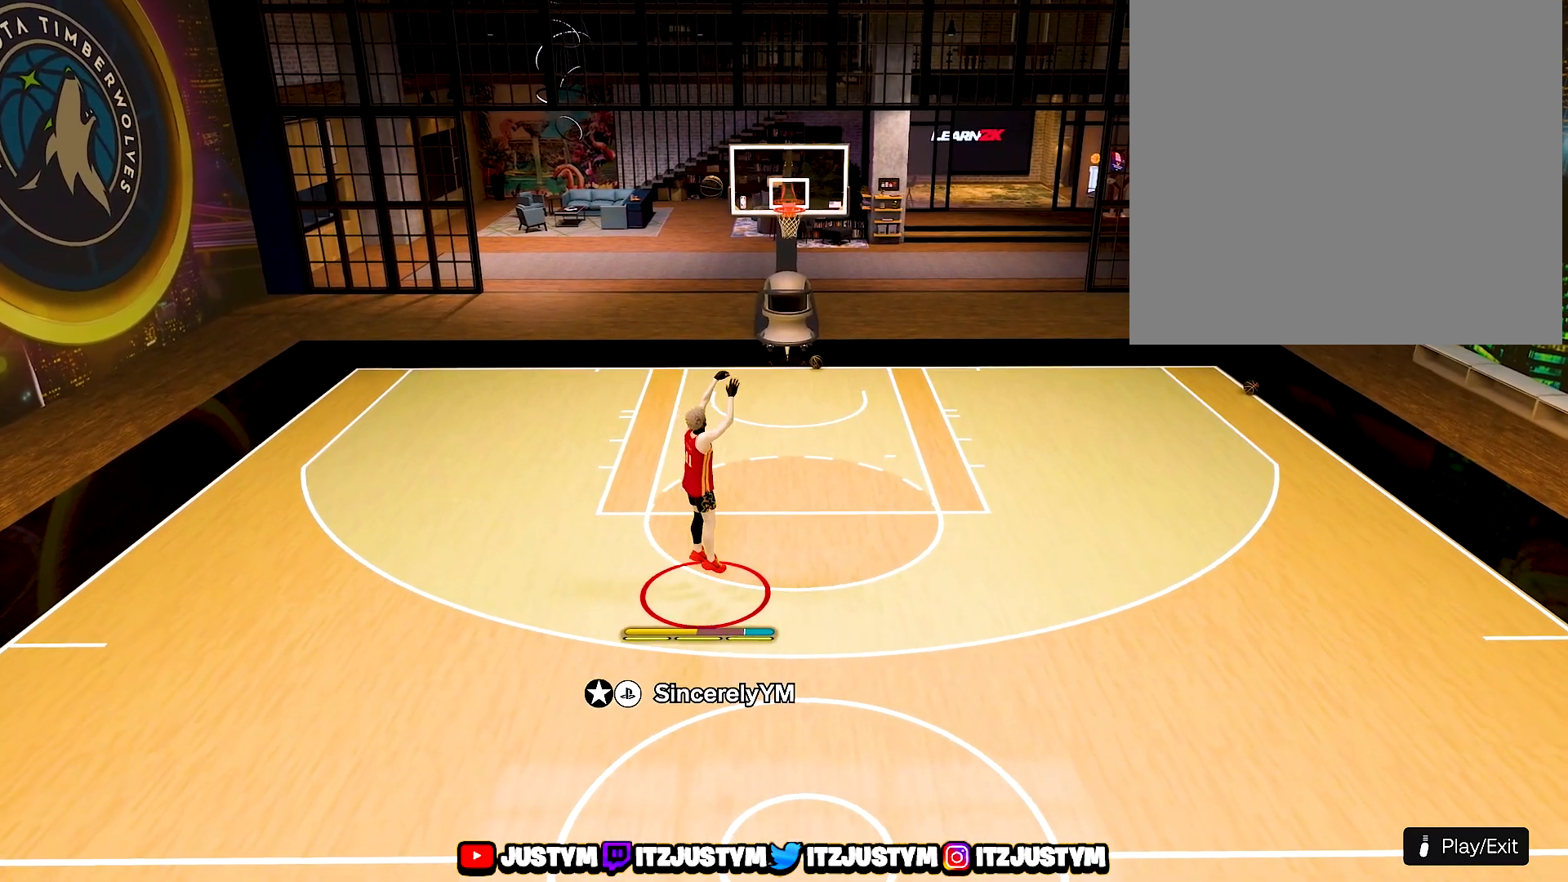
{"buttons": [], "left_stick": "center", "right_stick": "center", "events": []}
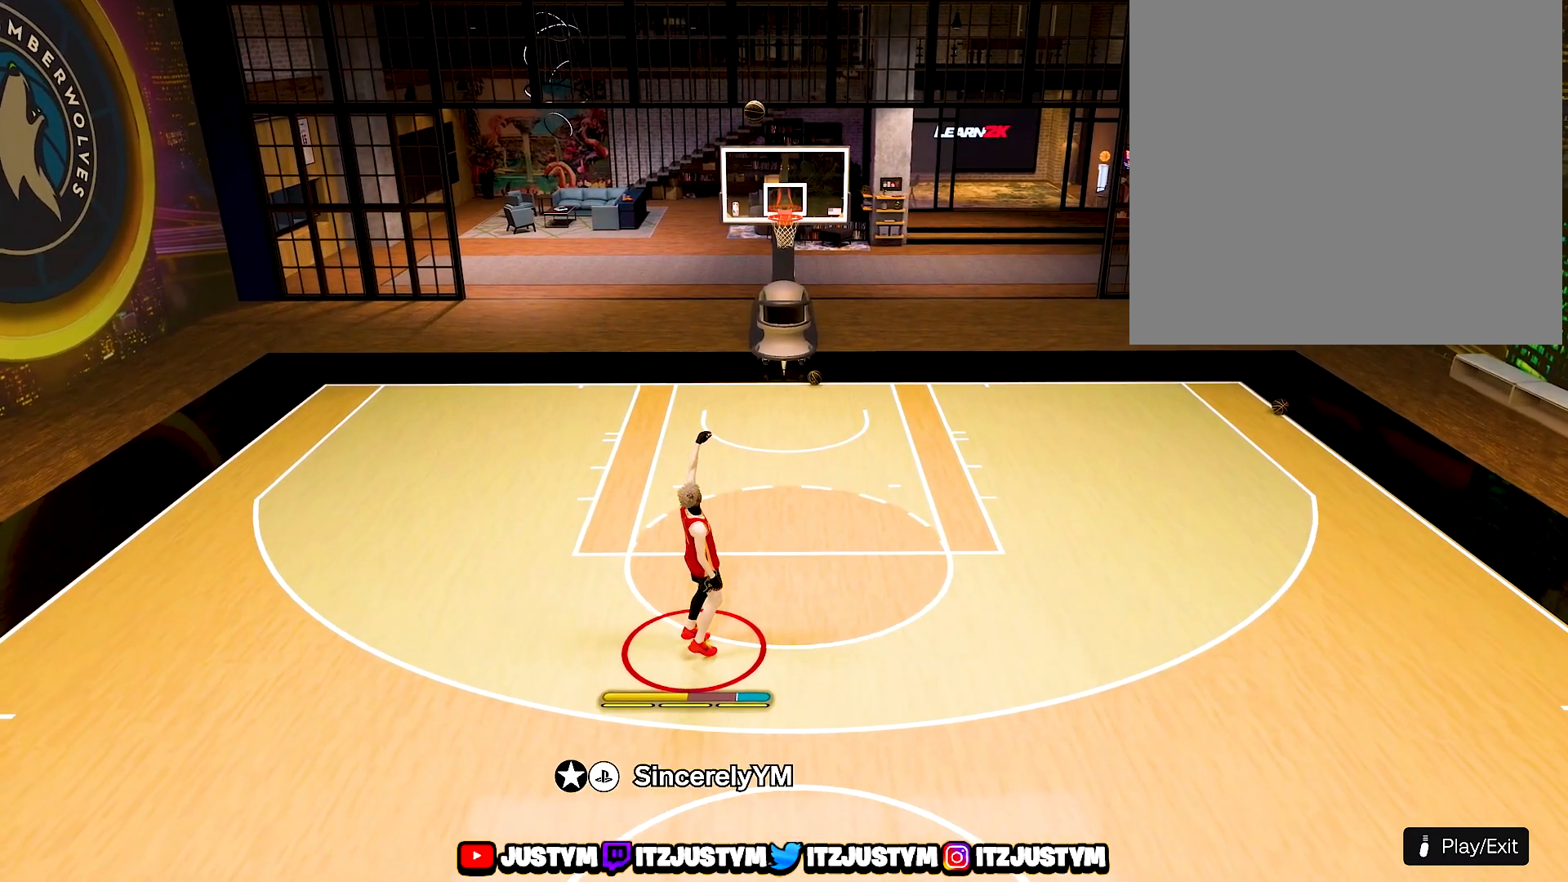
{"buttons": [], "left_stick": "center", "right_stick": "center", "events": []}
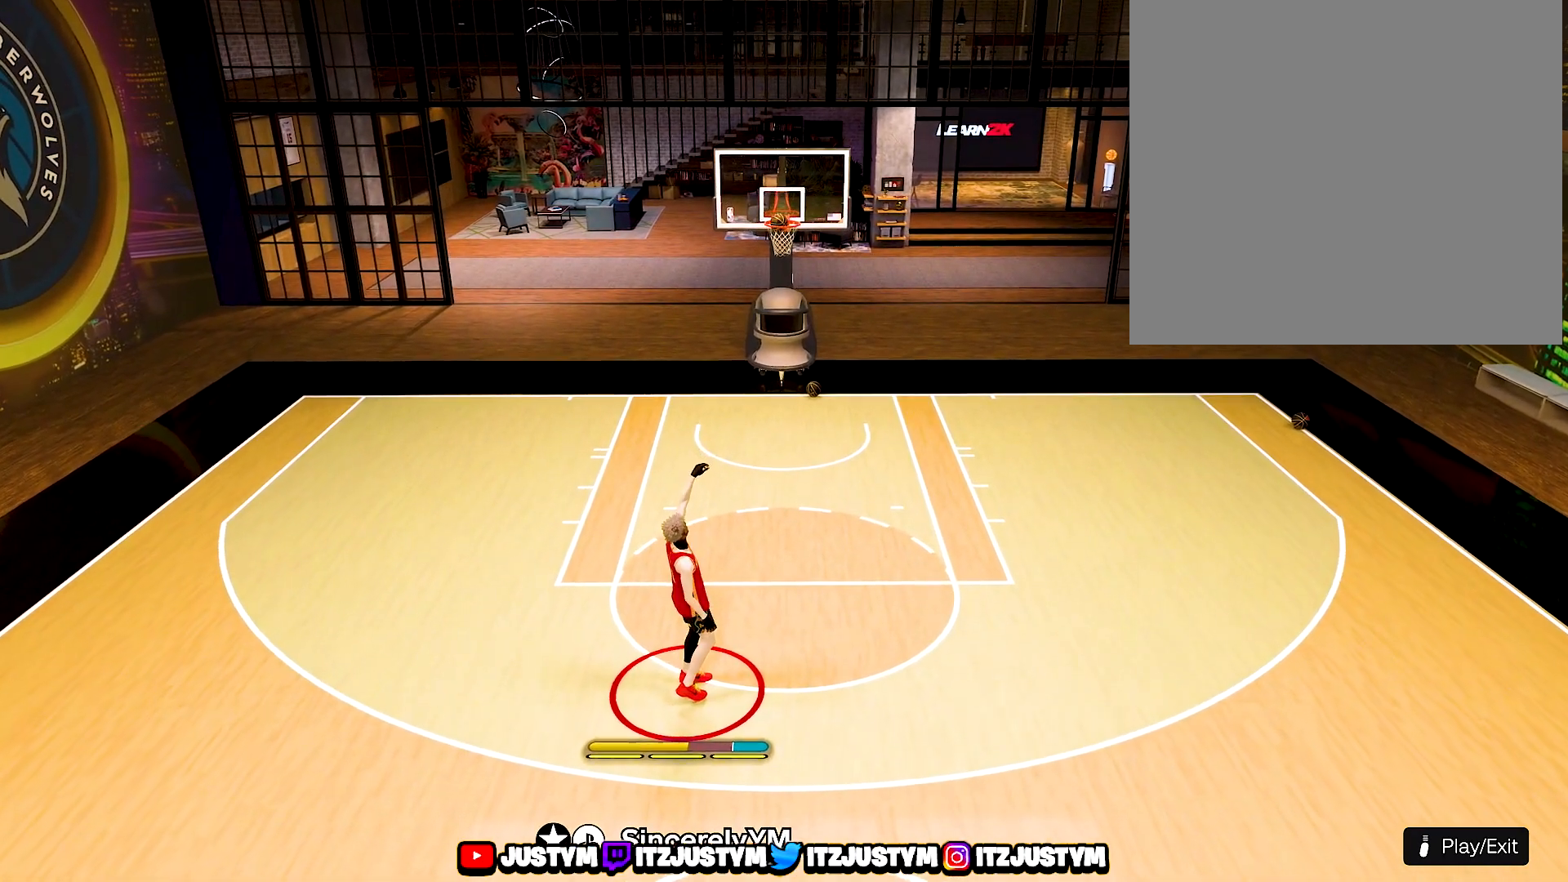
{"buttons": [], "left_stick": "center", "right_stick": "center", "events": []}
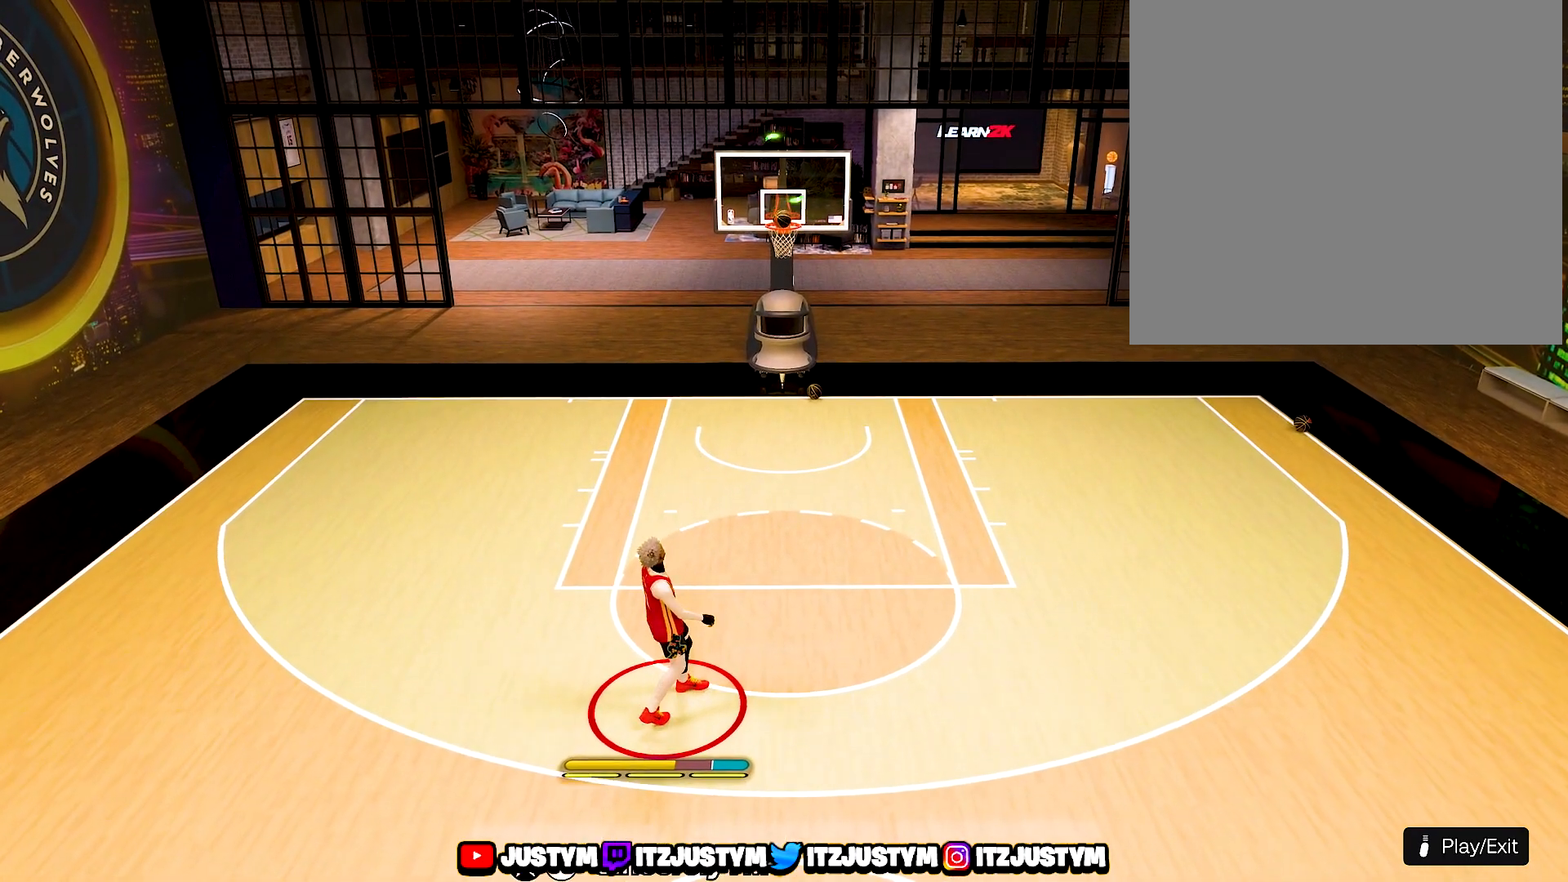
{"buttons": [], "left_stick": "center", "right_stick": "center", "events": []}
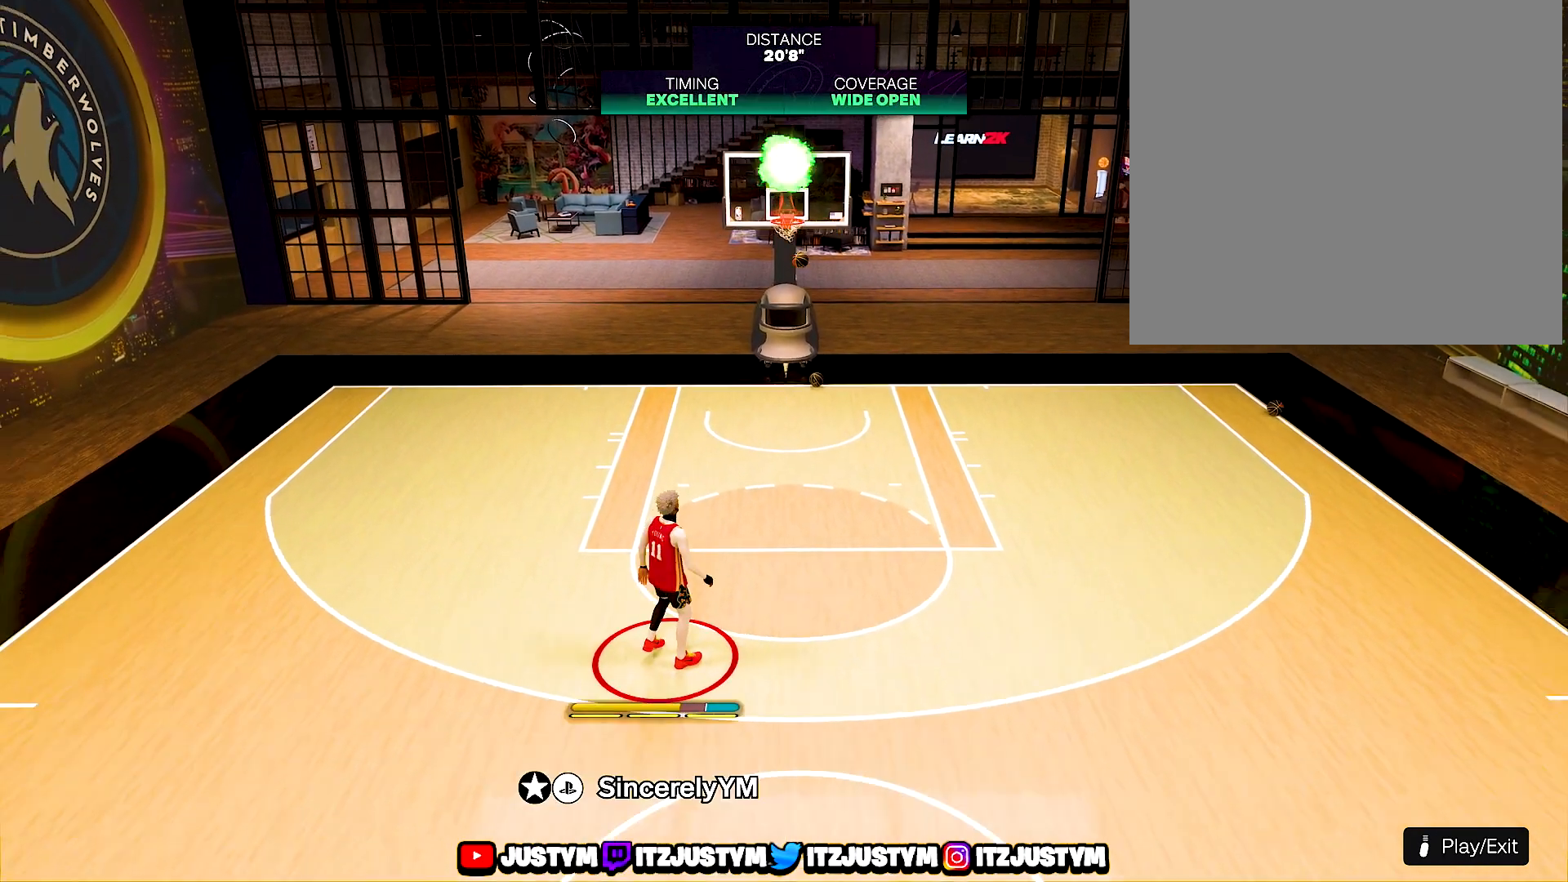
{"buttons": [], "left_stick": "down", "right_stick": "center", "events": [[233, "left_stick", "down"]]}
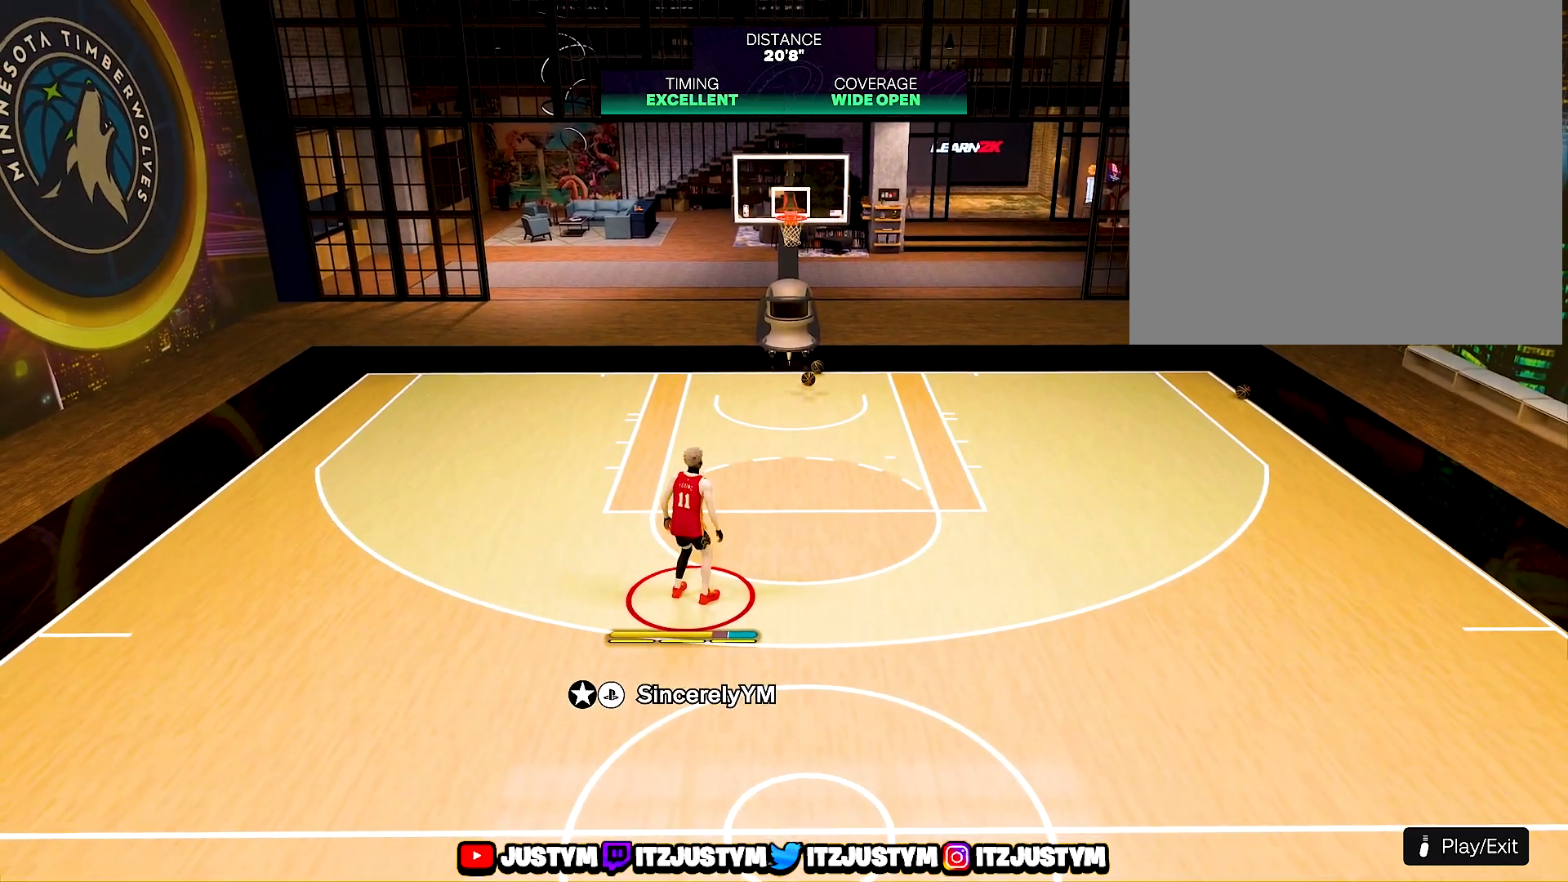
{"buttons": [], "left_stick": "down", "right_stick": "center", "events": [[133, "CROSS", "down"], [283, "CROSS", "up"]]}
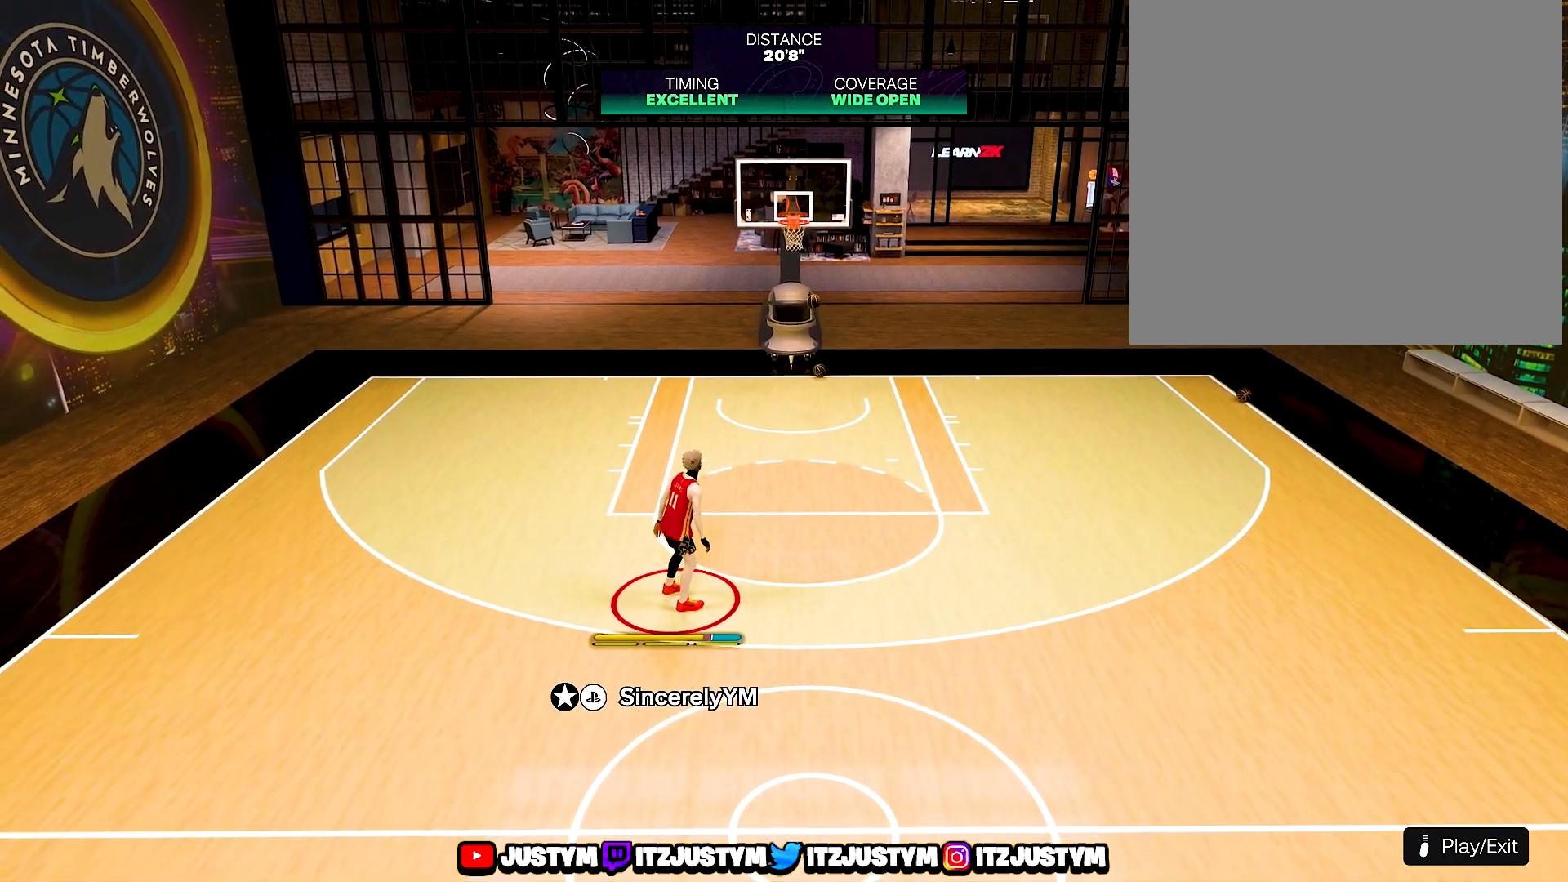
{"buttons": [], "left_stick": "down", "right_stick": "center", "events": []}